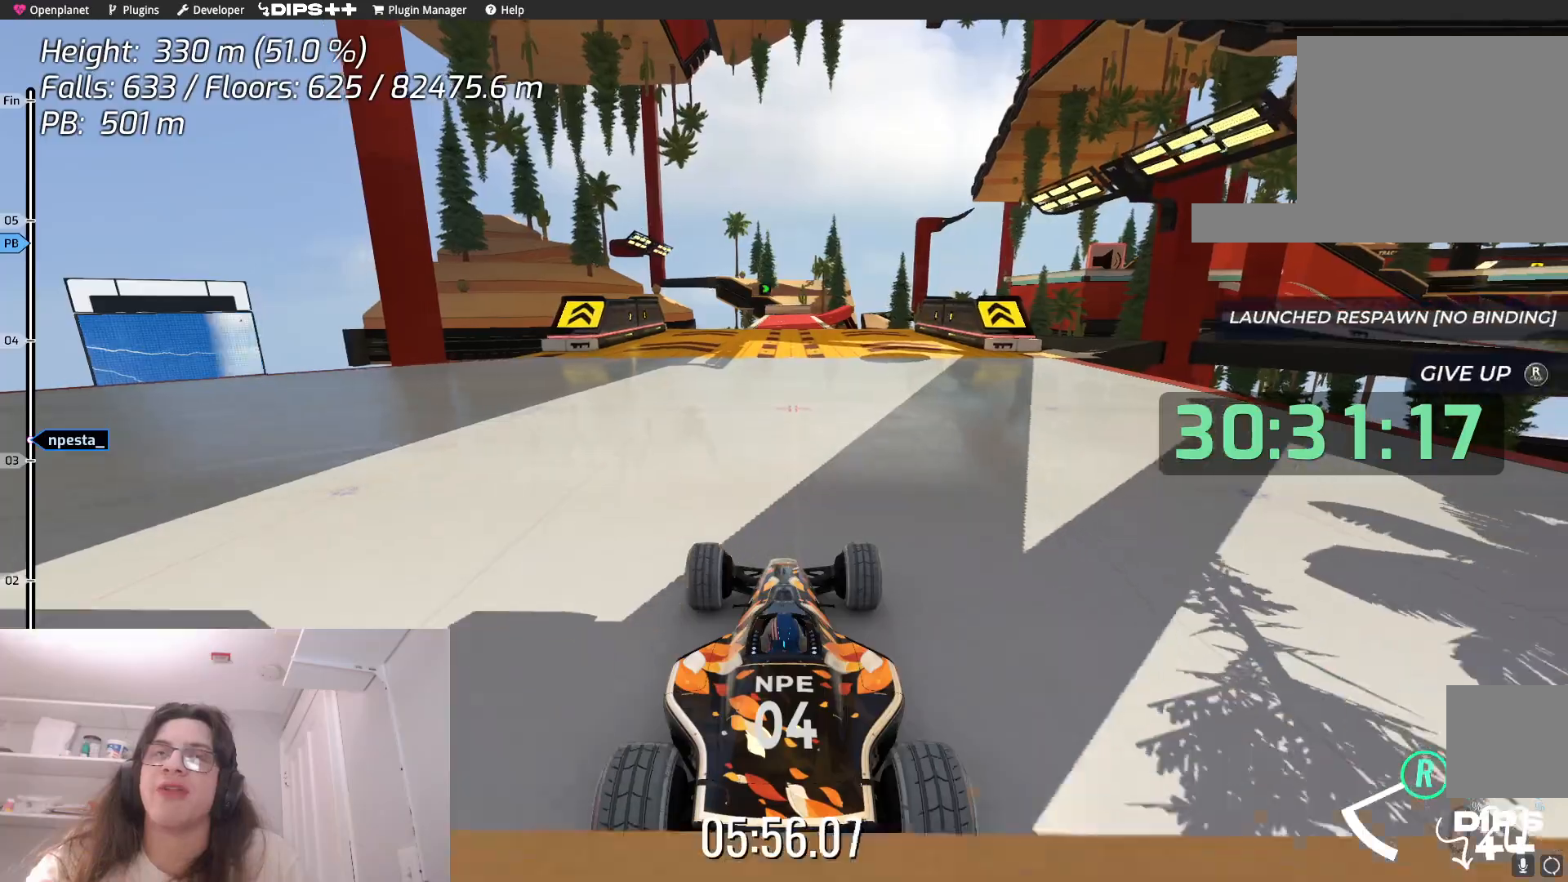
Gameplay with keyboard; each line is a JSON object with the keys held at the frame after it. "events" lists presses ("down") and releases ("up") of "down", "left", "right" and "up" between this image and that frame as [ms after this image, input, new state], when the widget could be followed in between. No other keys are recorded. Mouse input is not recorded.
{"keys": ["up"], "events": [[67, "up", "down"]]}
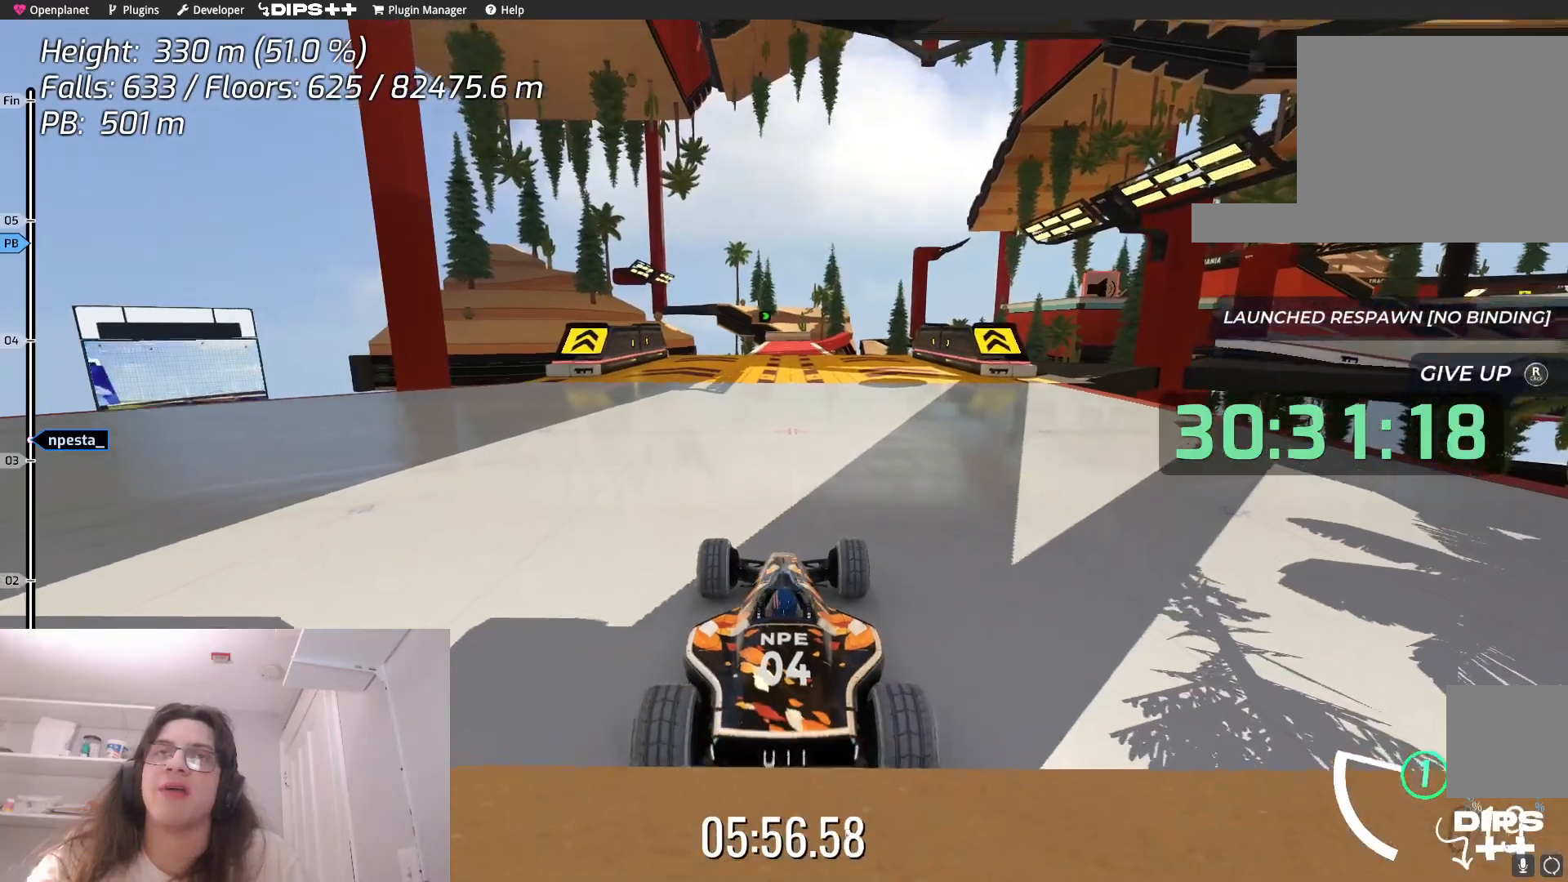
{"keys": ["up"], "events": [[317, "right", "down"], [434, "right", "up"]]}
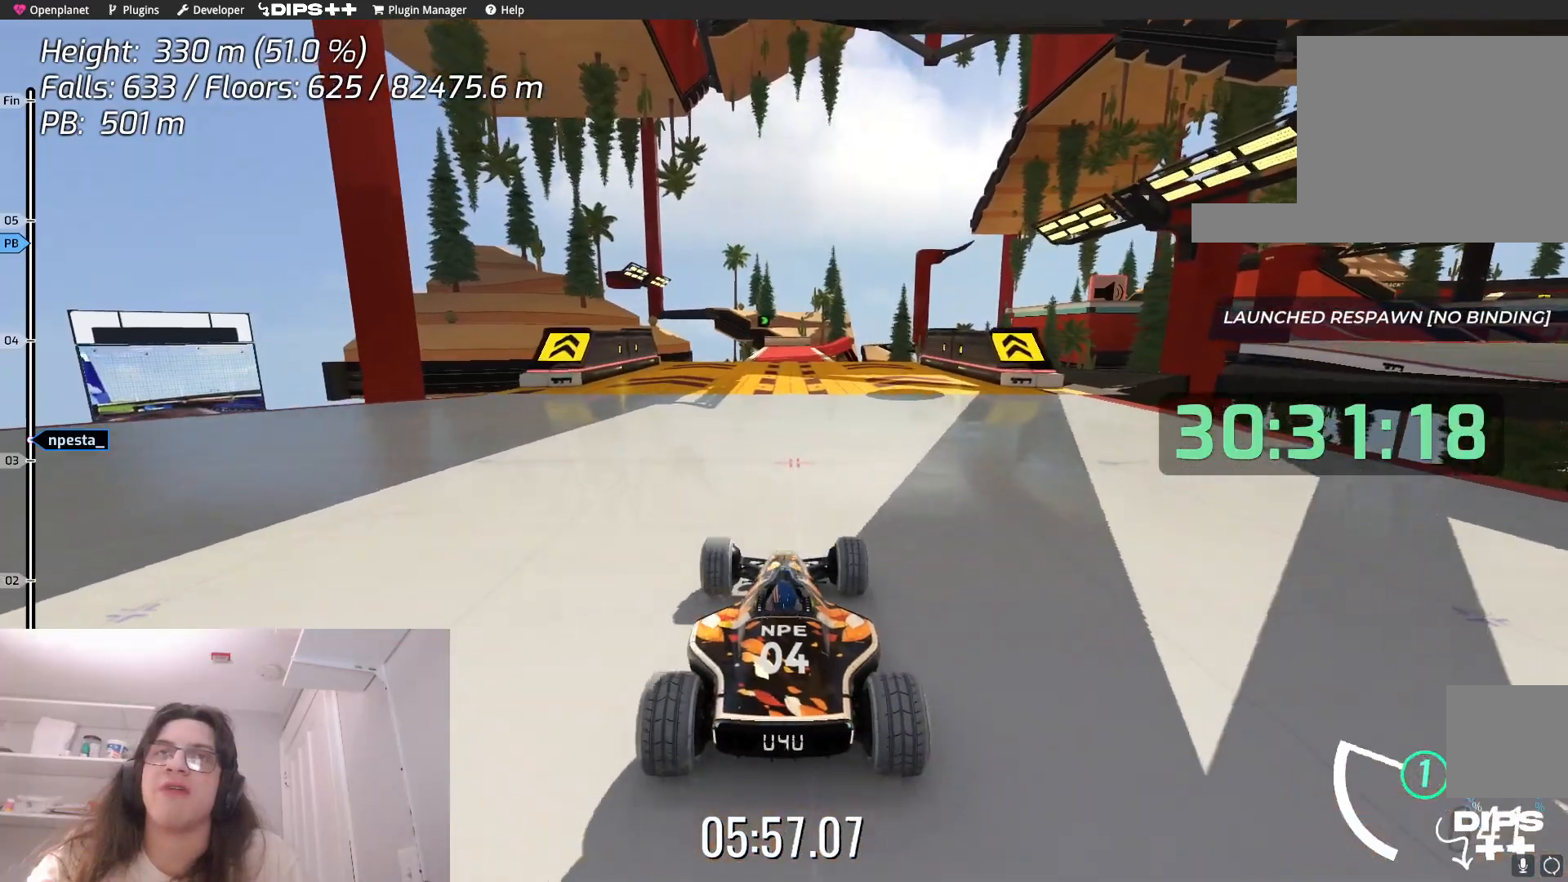
{"keys": ["up"], "events": []}
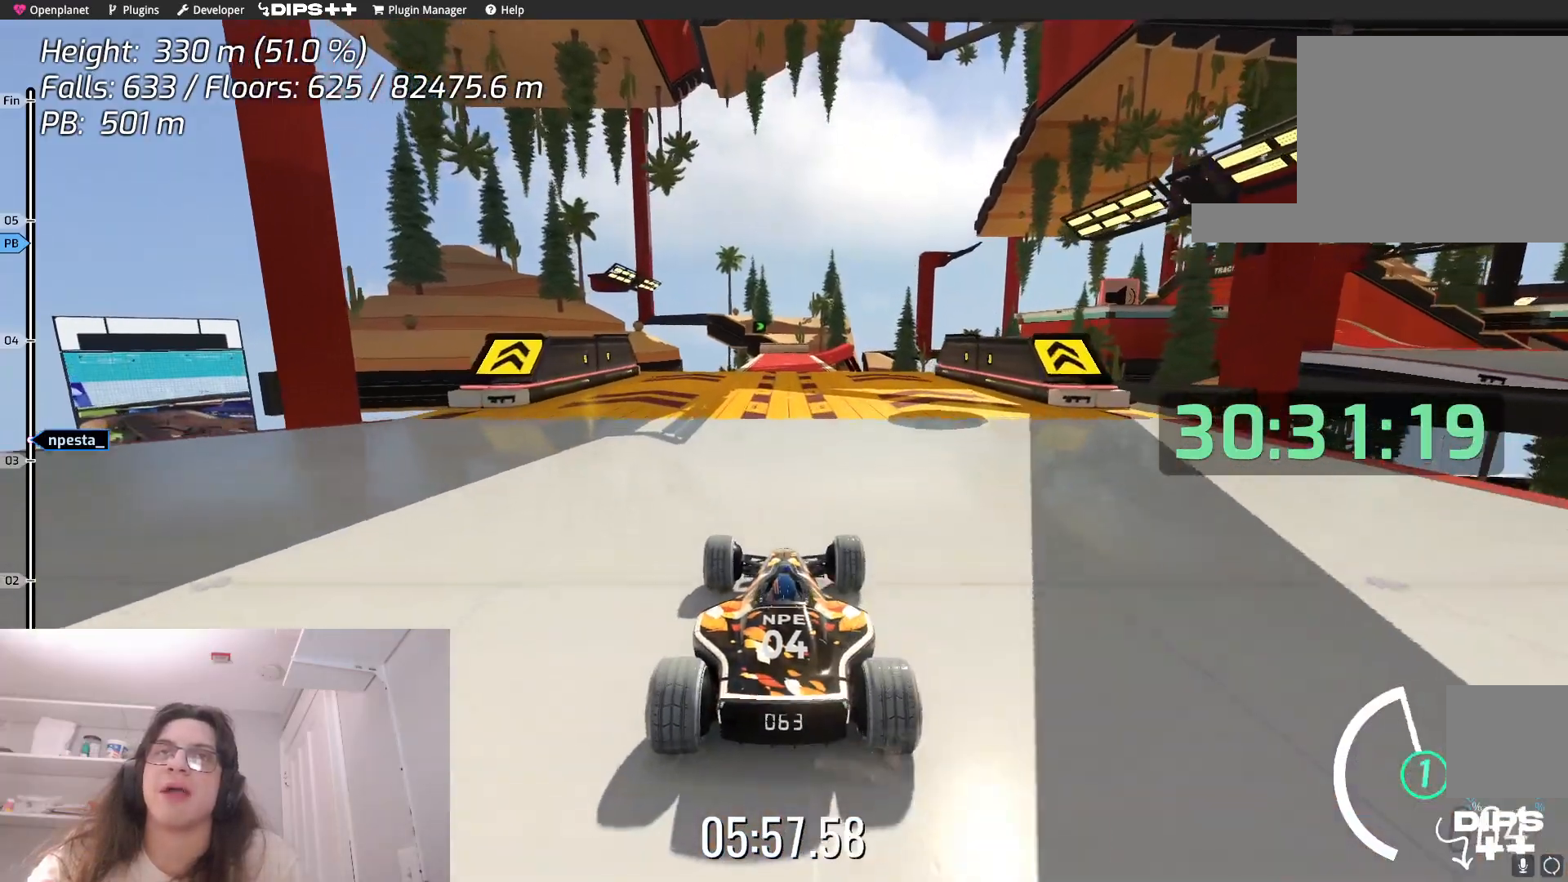
{"keys": ["up"], "events": []}
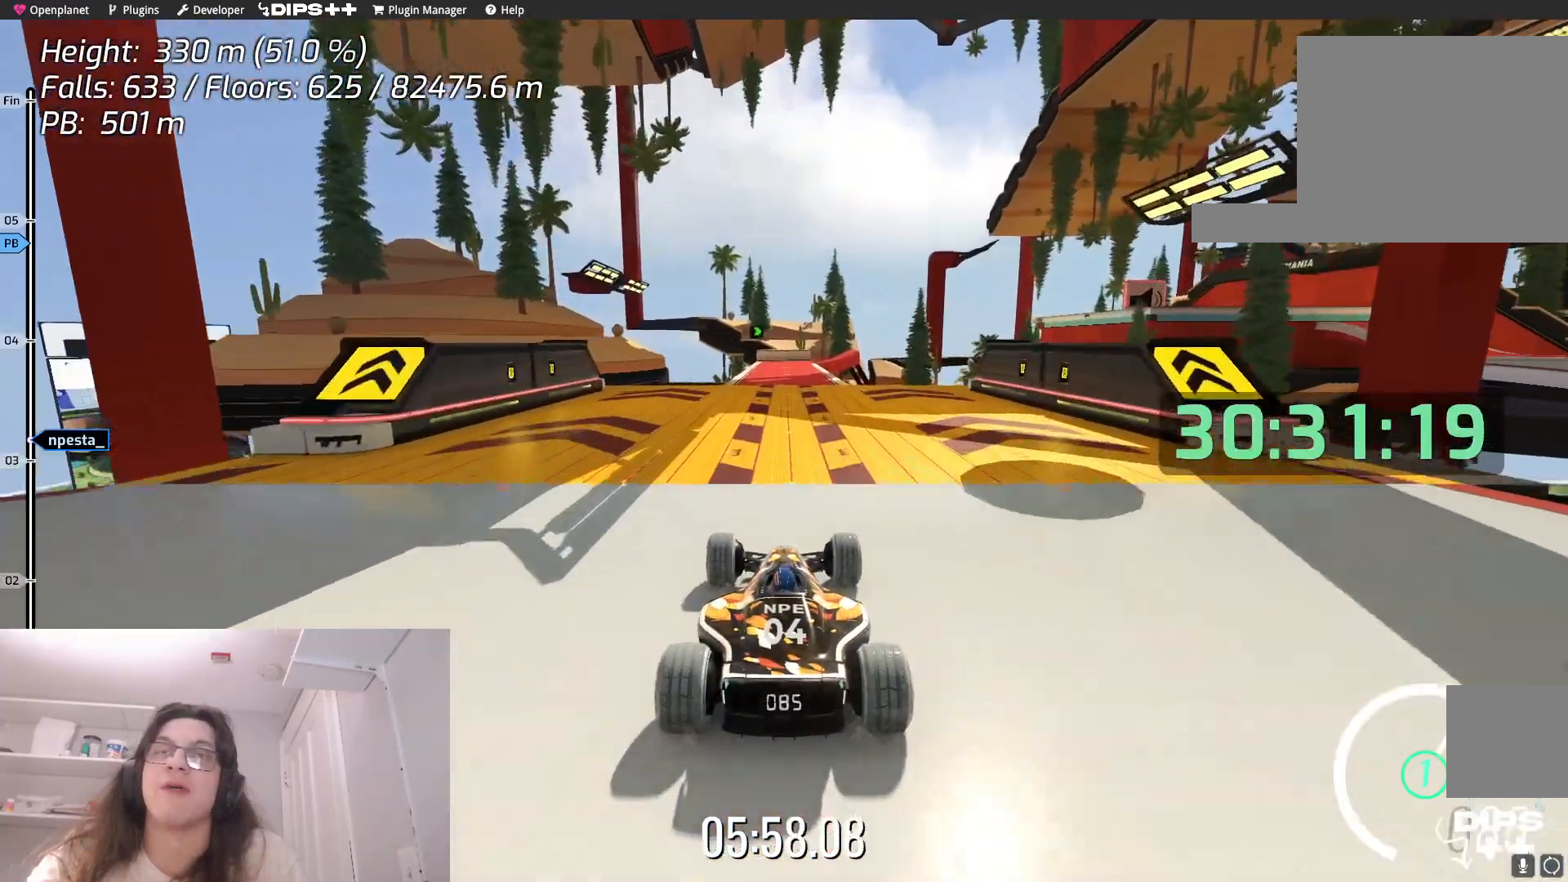
{"keys": ["up"], "events": []}
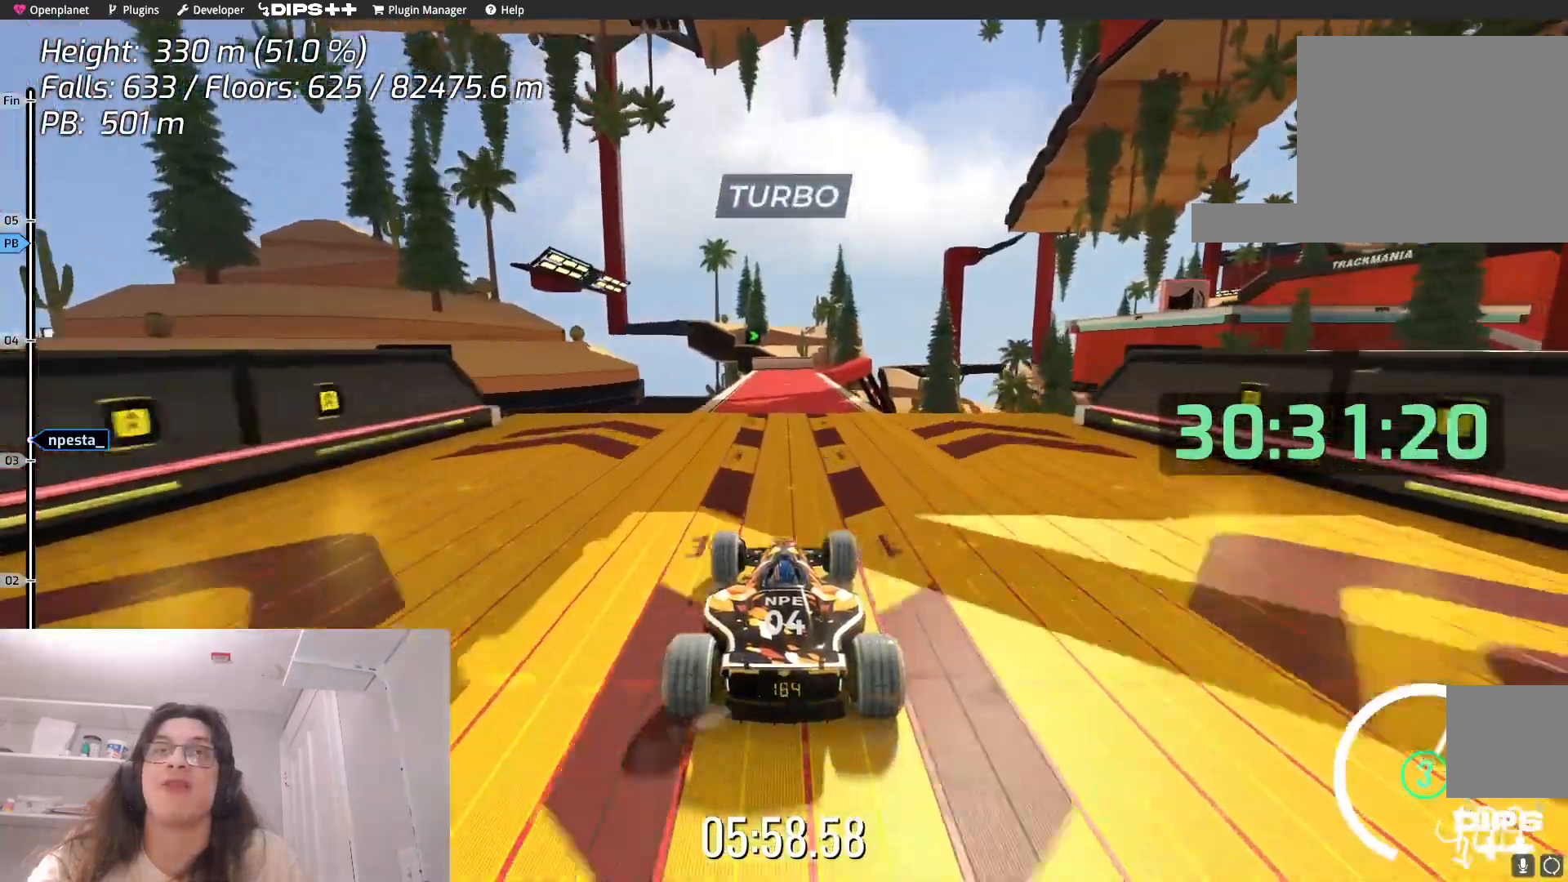
{"keys": ["right", "up"], "events": [[400, "right", "down"]]}
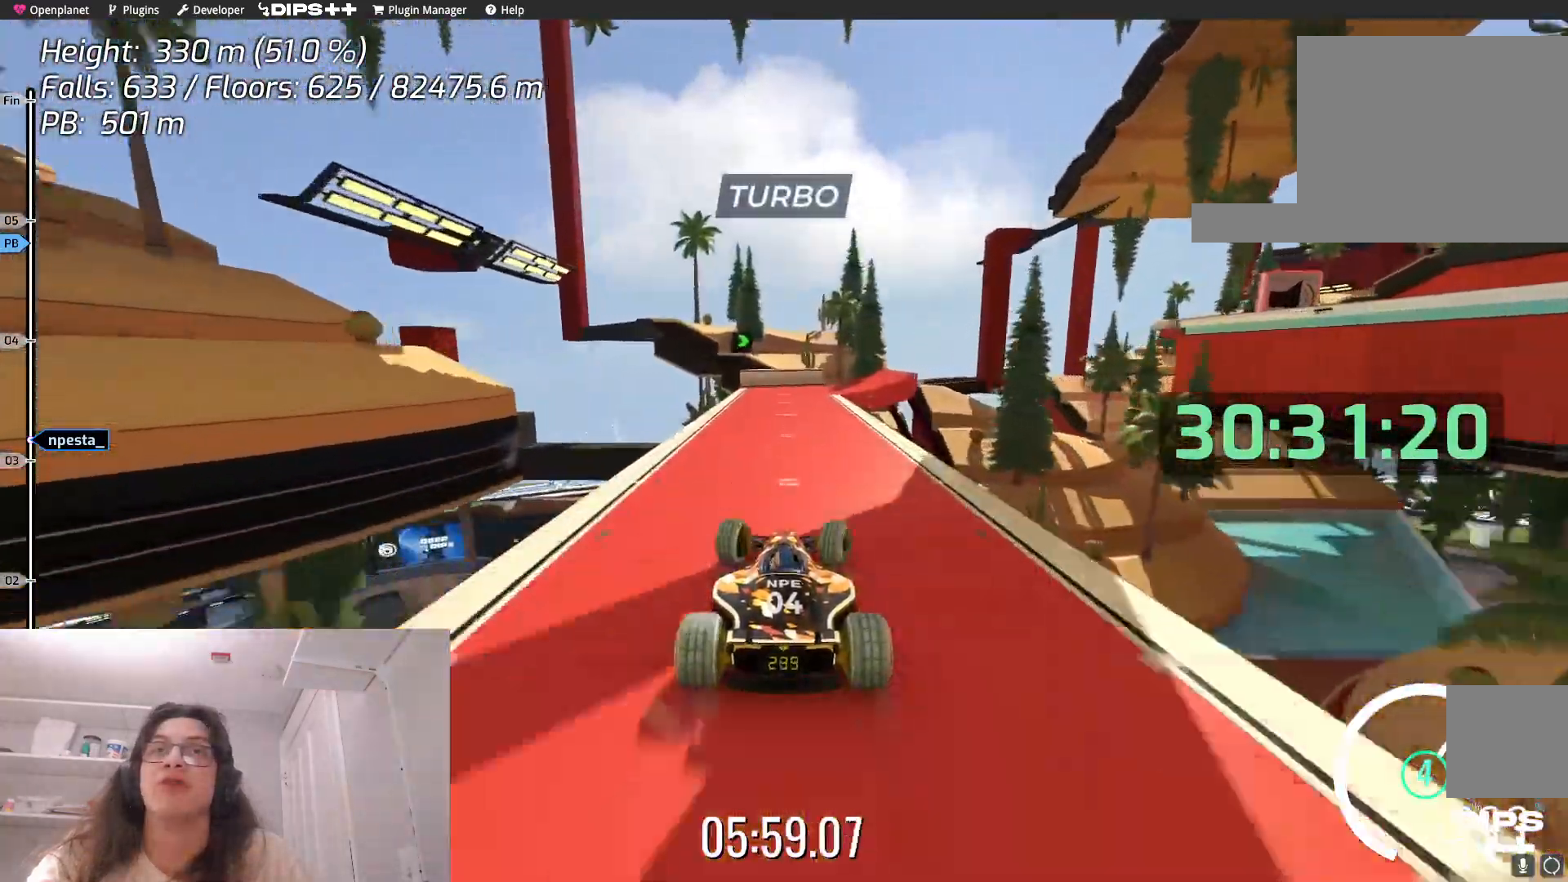
{"keys": ["right", "up"], "events": []}
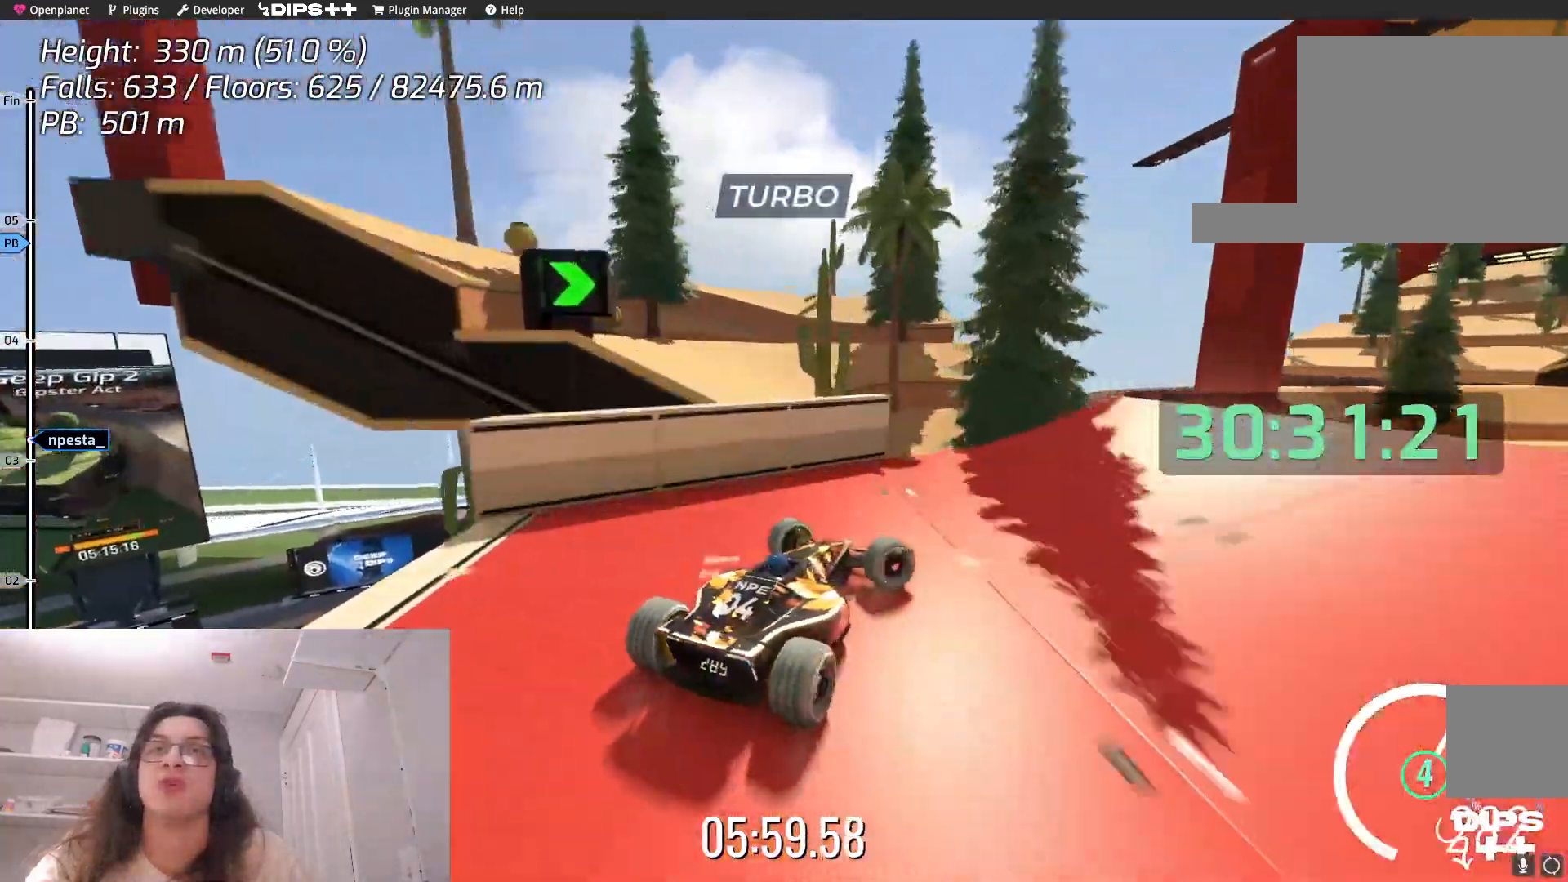
{"keys": ["up"], "events": [[117, "right", "up"]]}
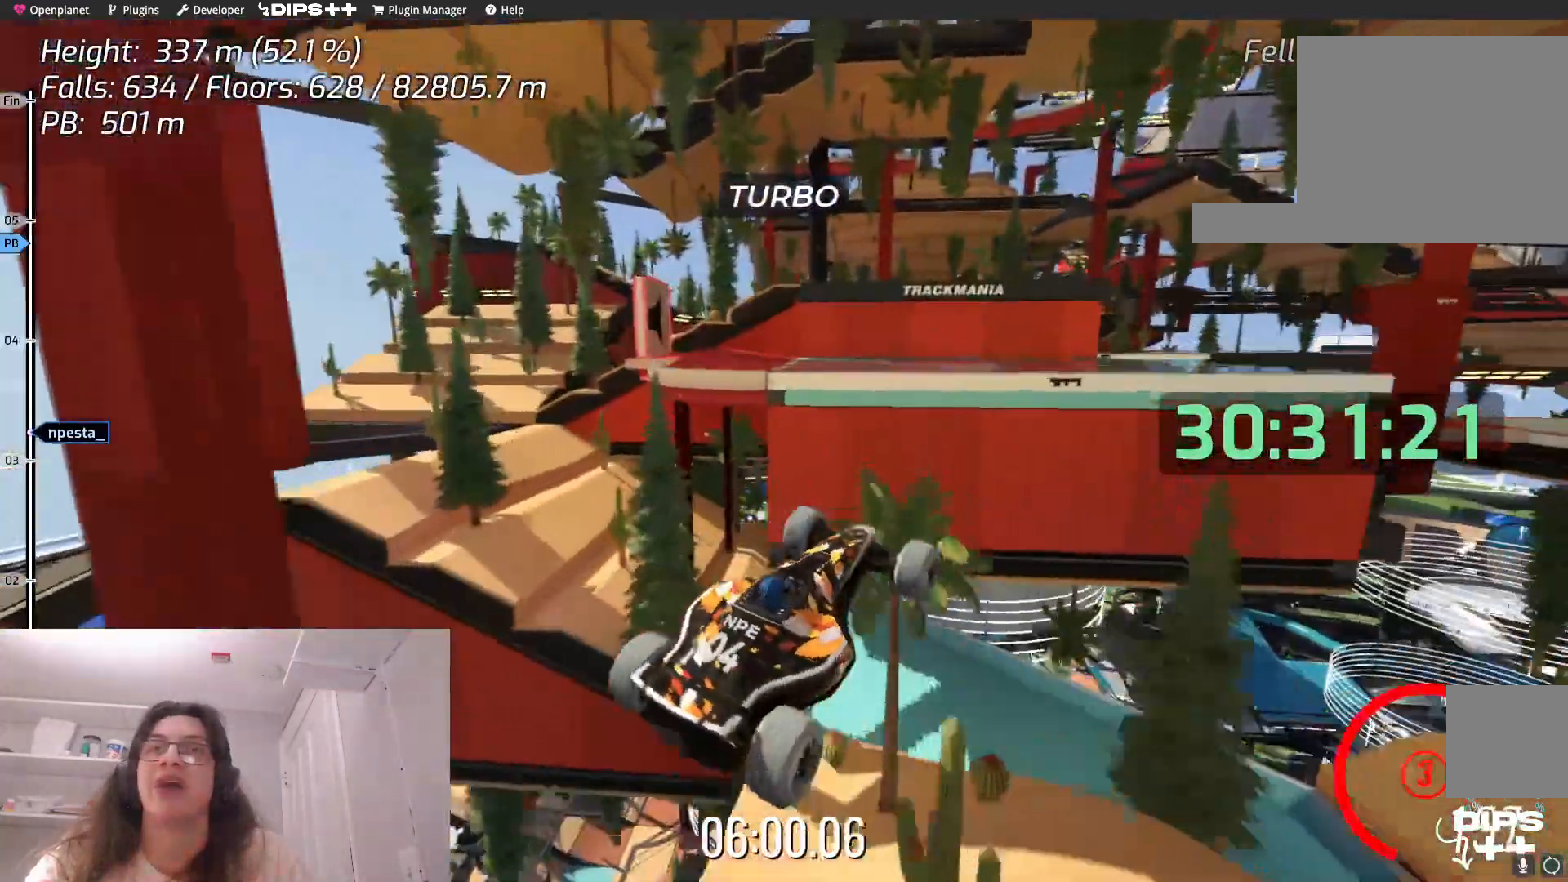
{"keys": [], "events": [[67, "up", "up"]]}
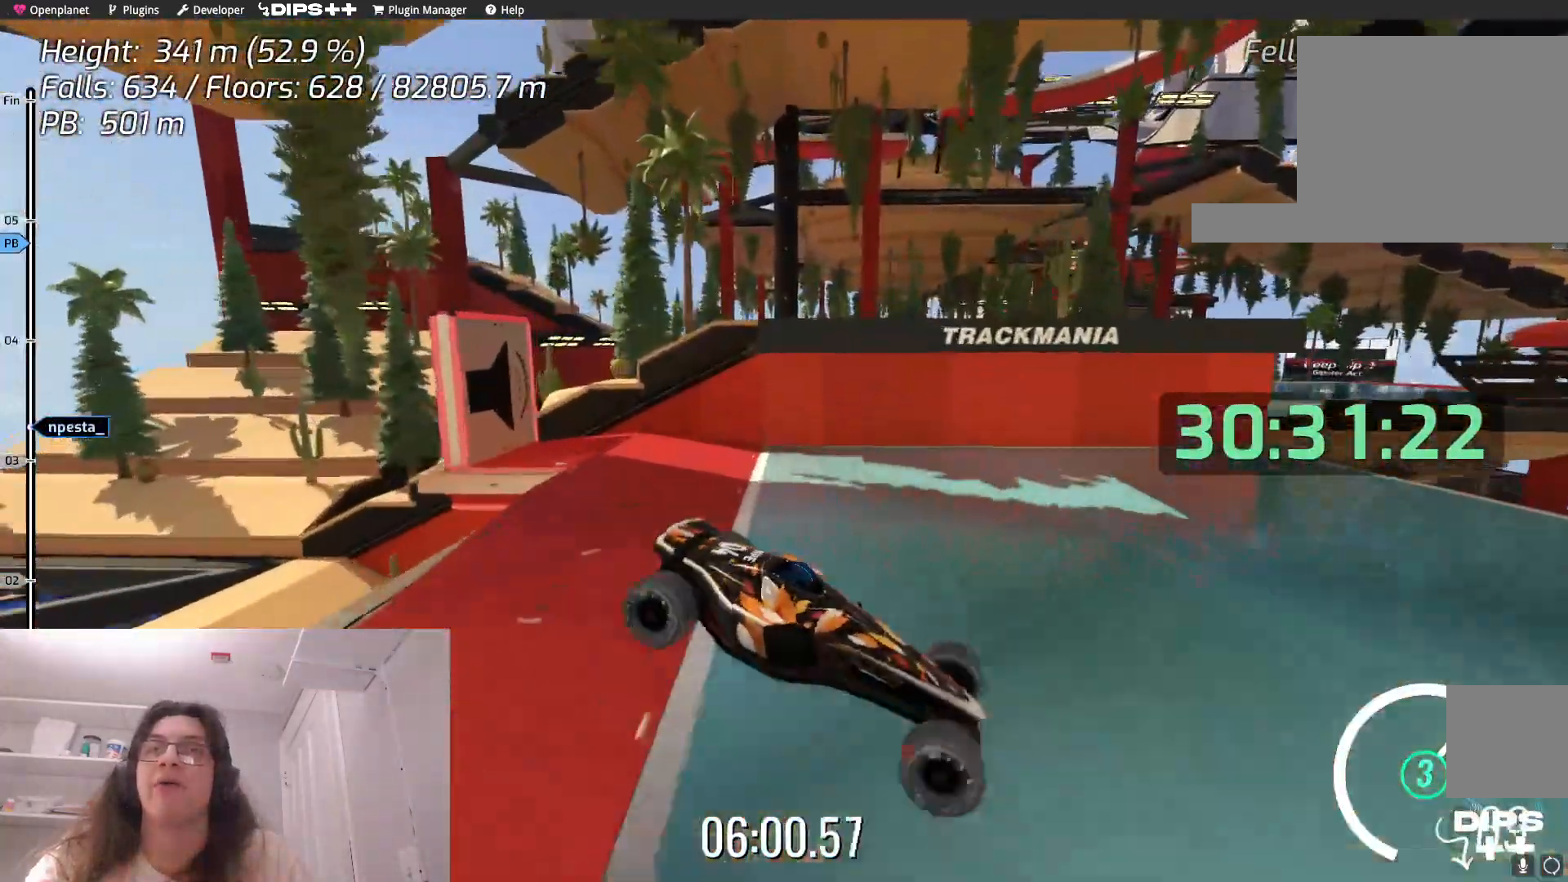
{"keys": [], "events": []}
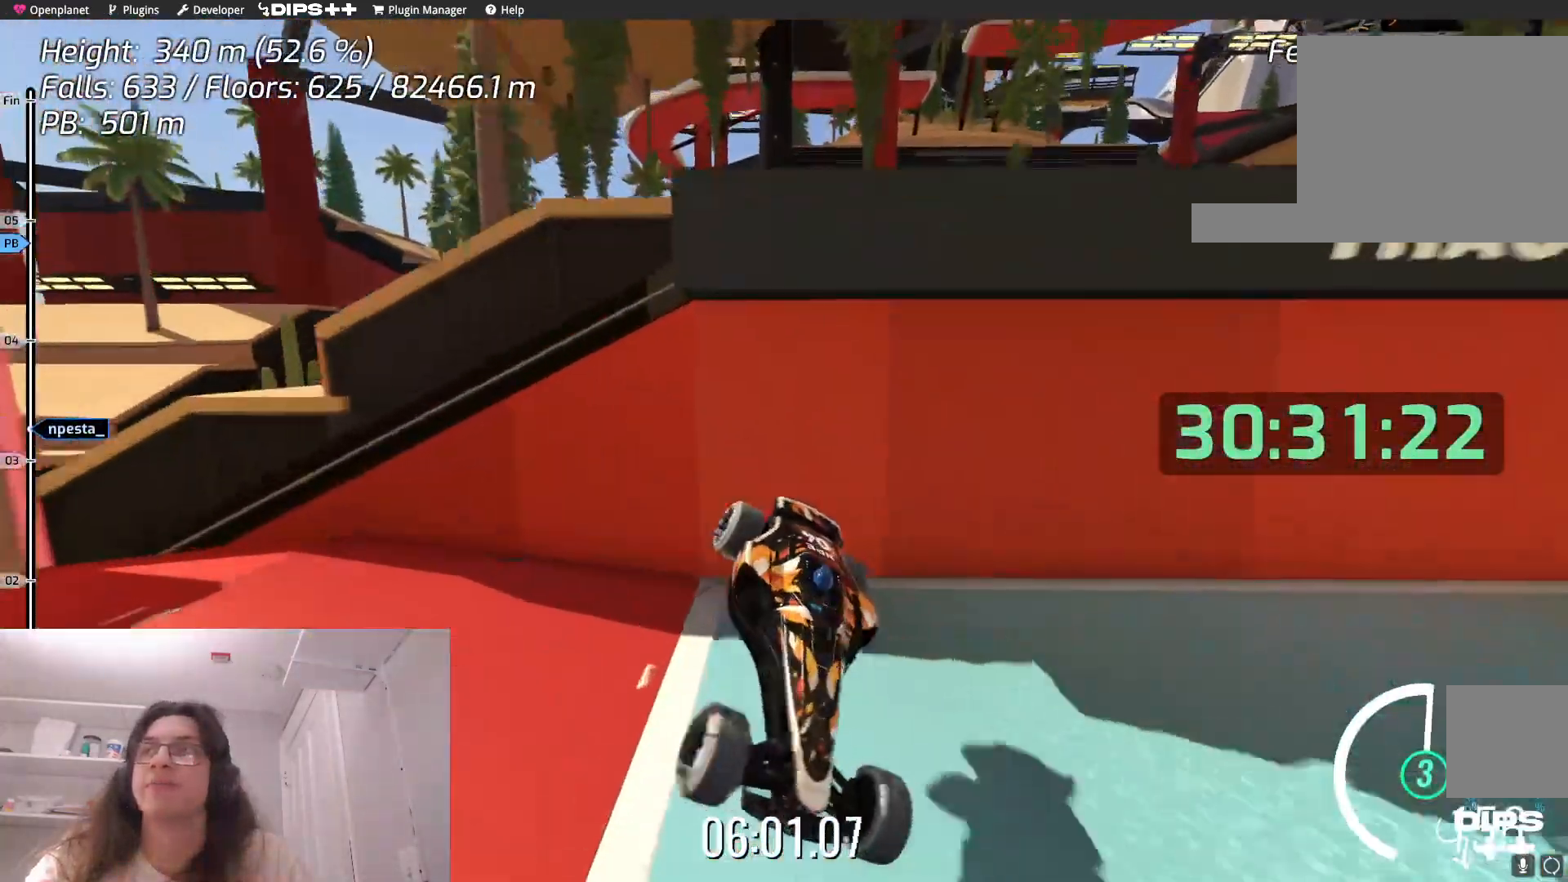
{"keys": [], "events": []}
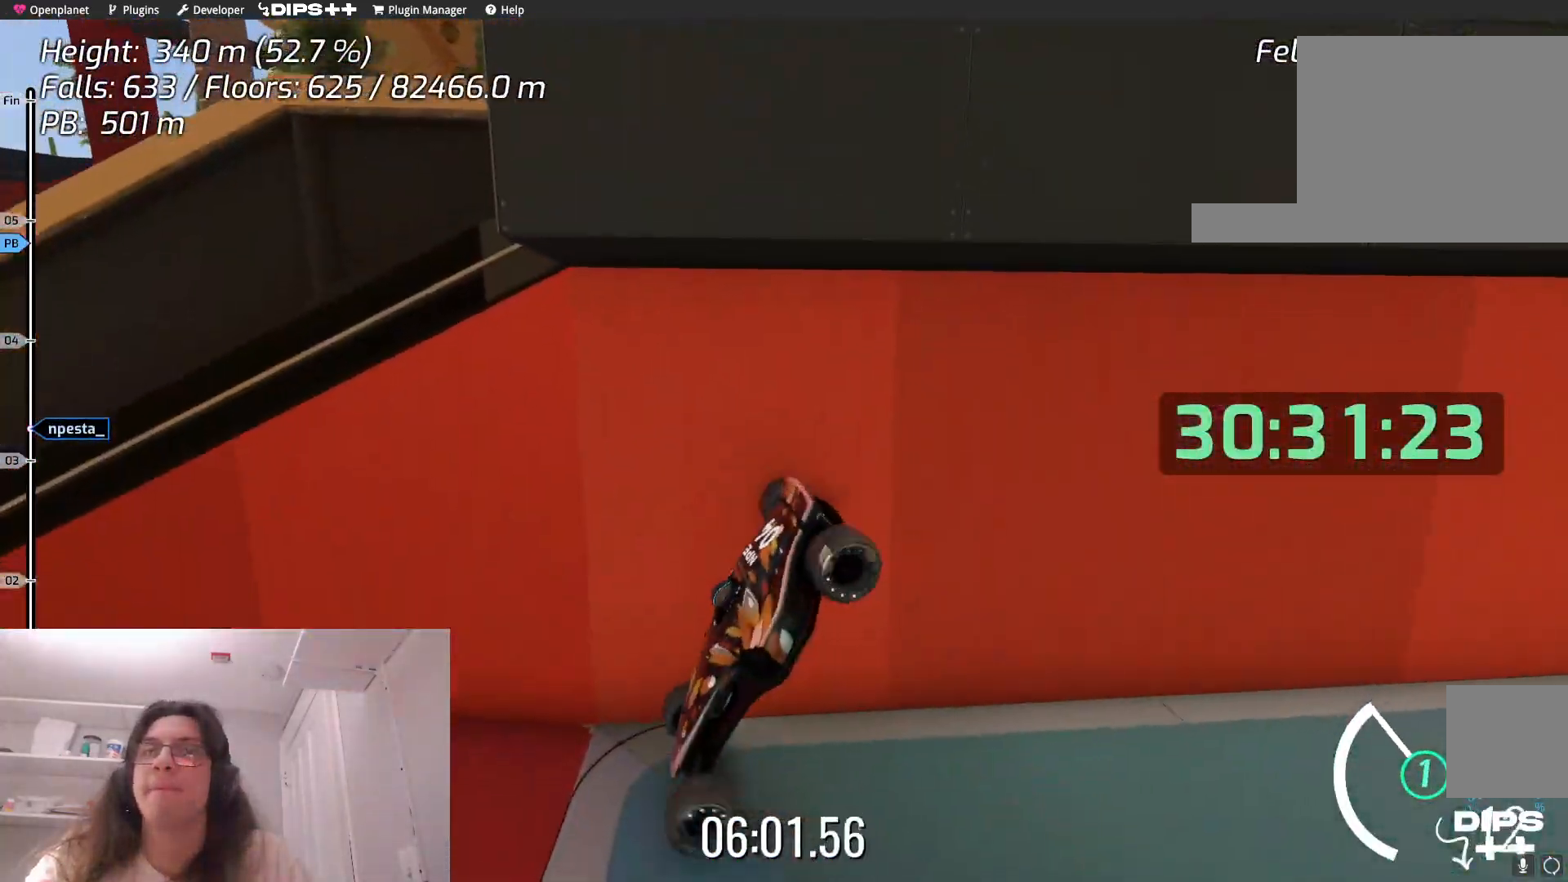
{"keys": [], "events": []}
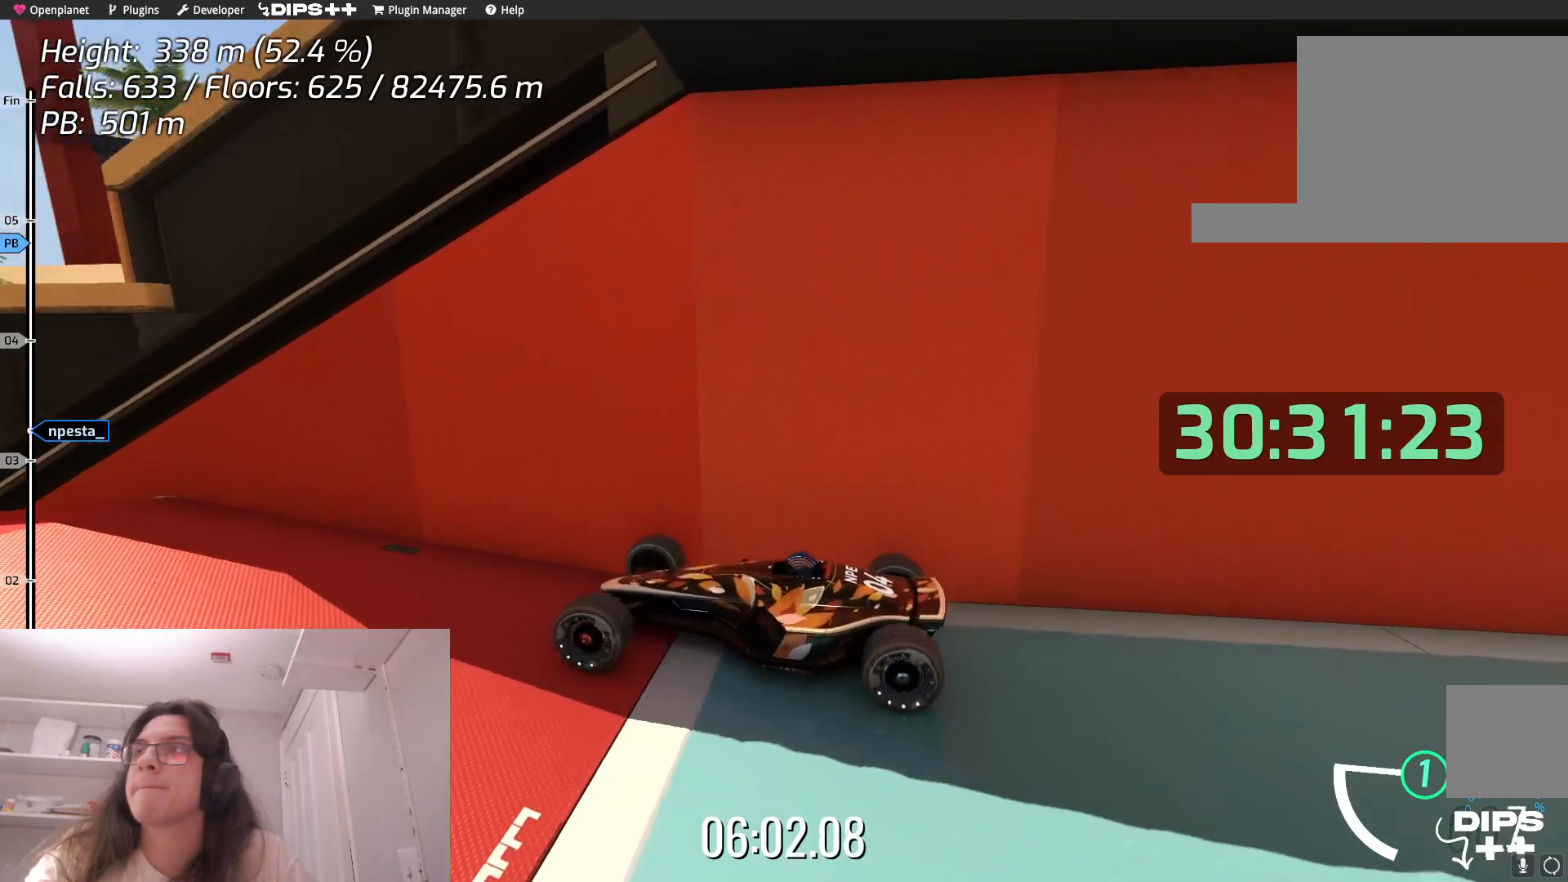
{"keys": ["down"], "events": [[217, "down", "down"]]}
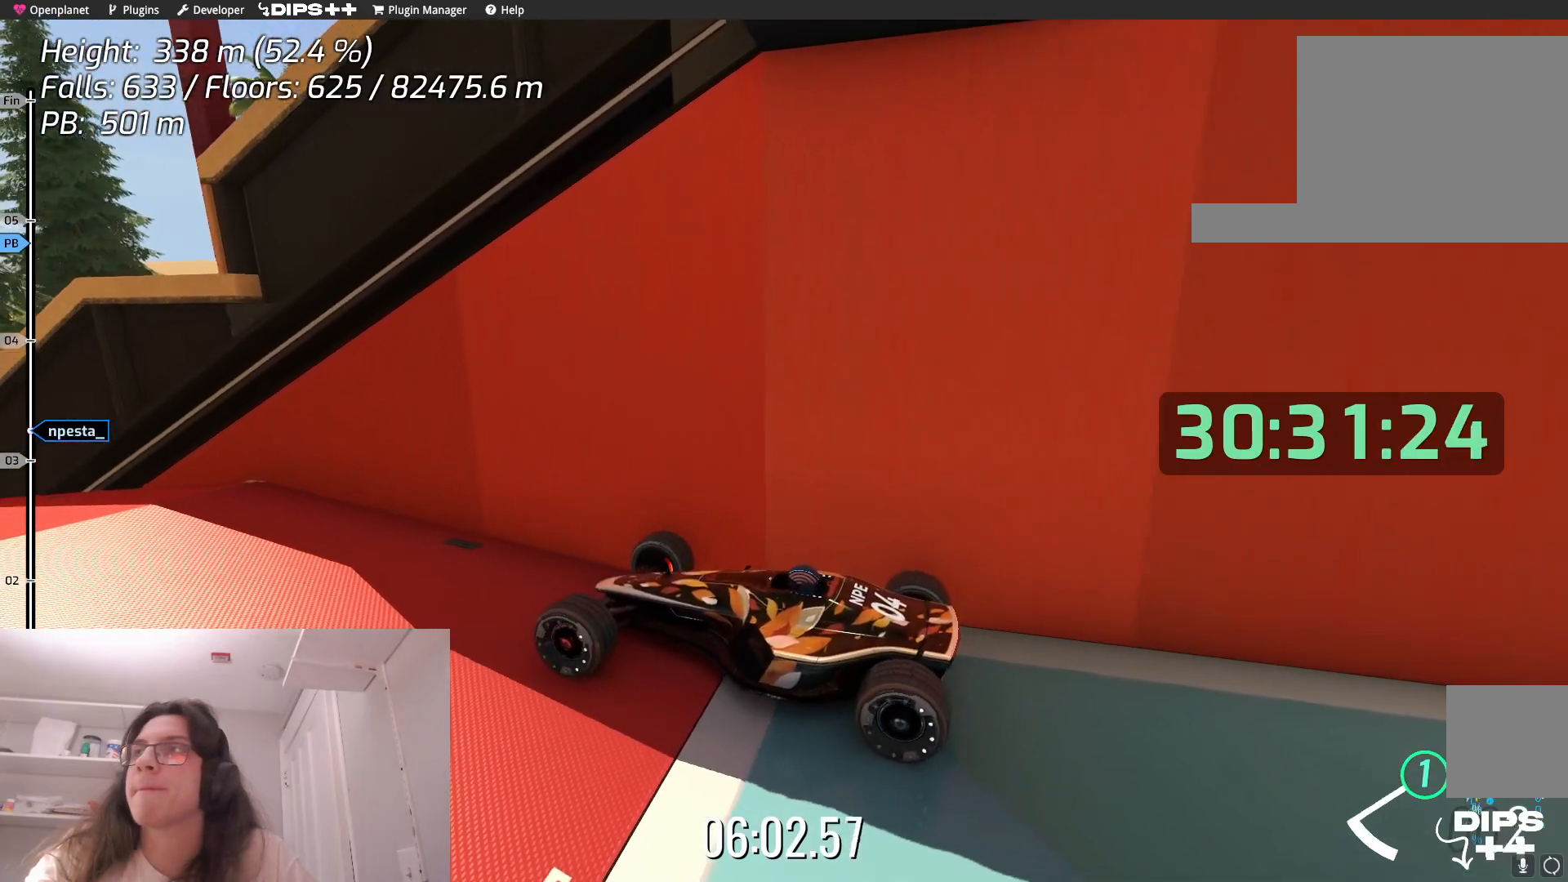
{"keys": ["down"], "events": []}
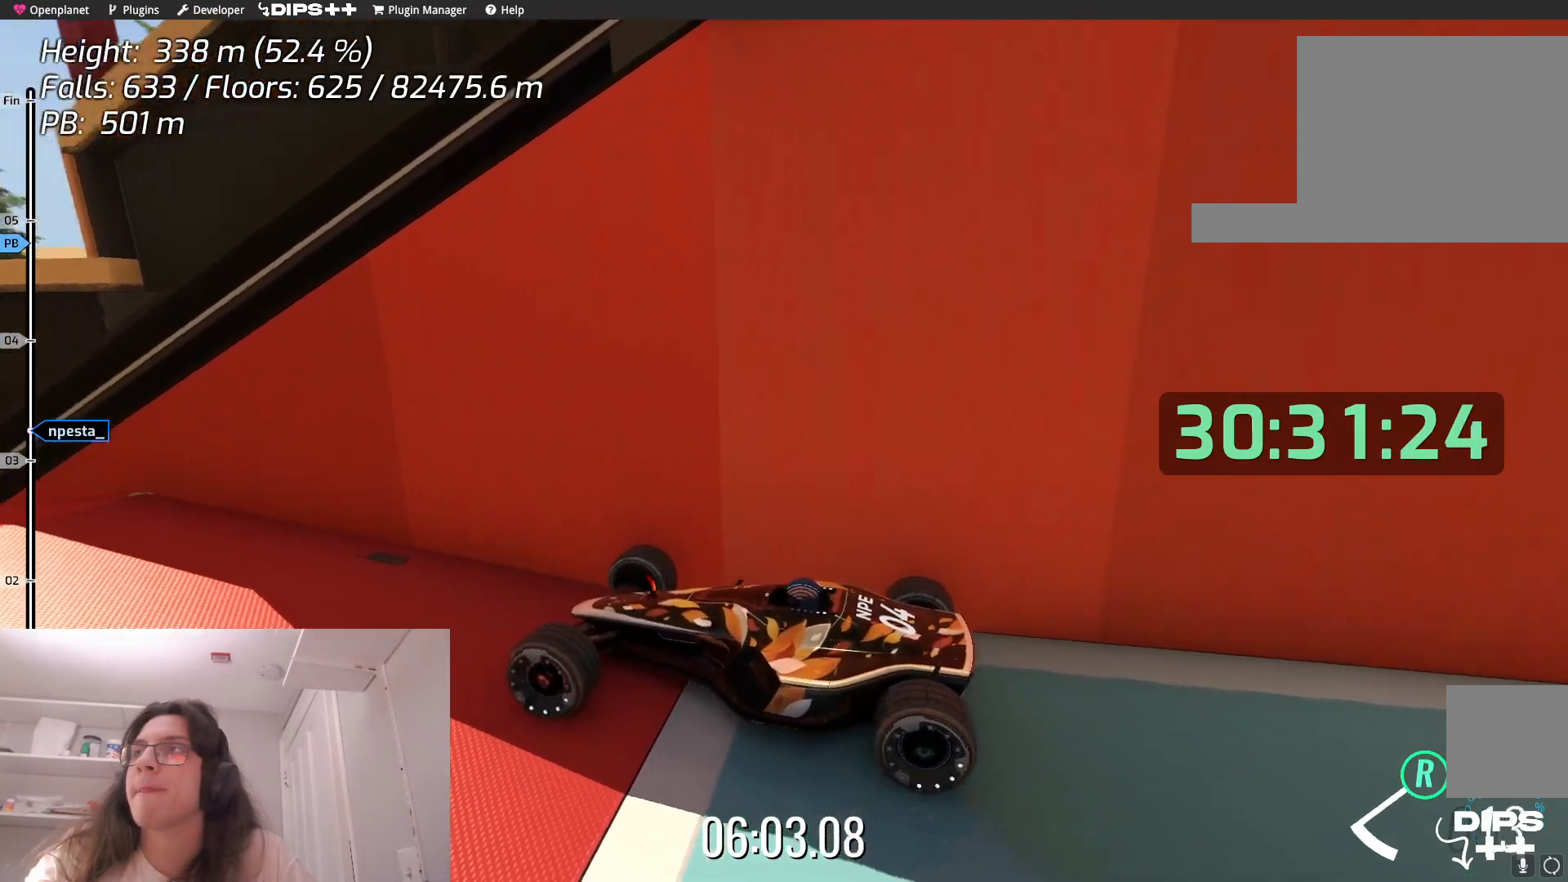
{"keys": [], "events": [[350, "down", "up"]]}
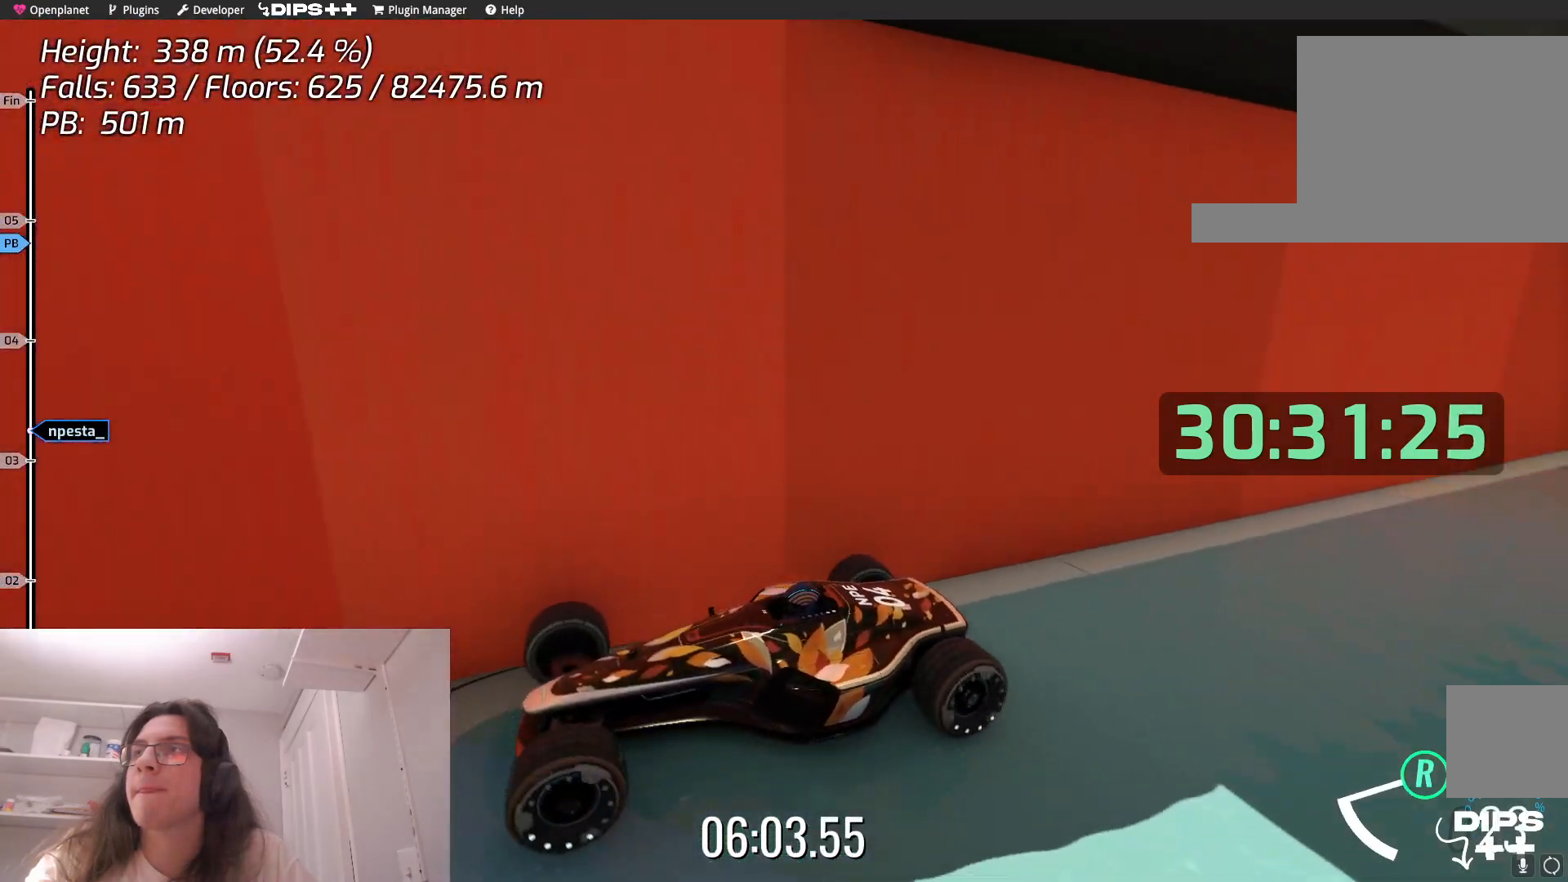
{"keys": ["left"], "events": [[50, "left", "down"]]}
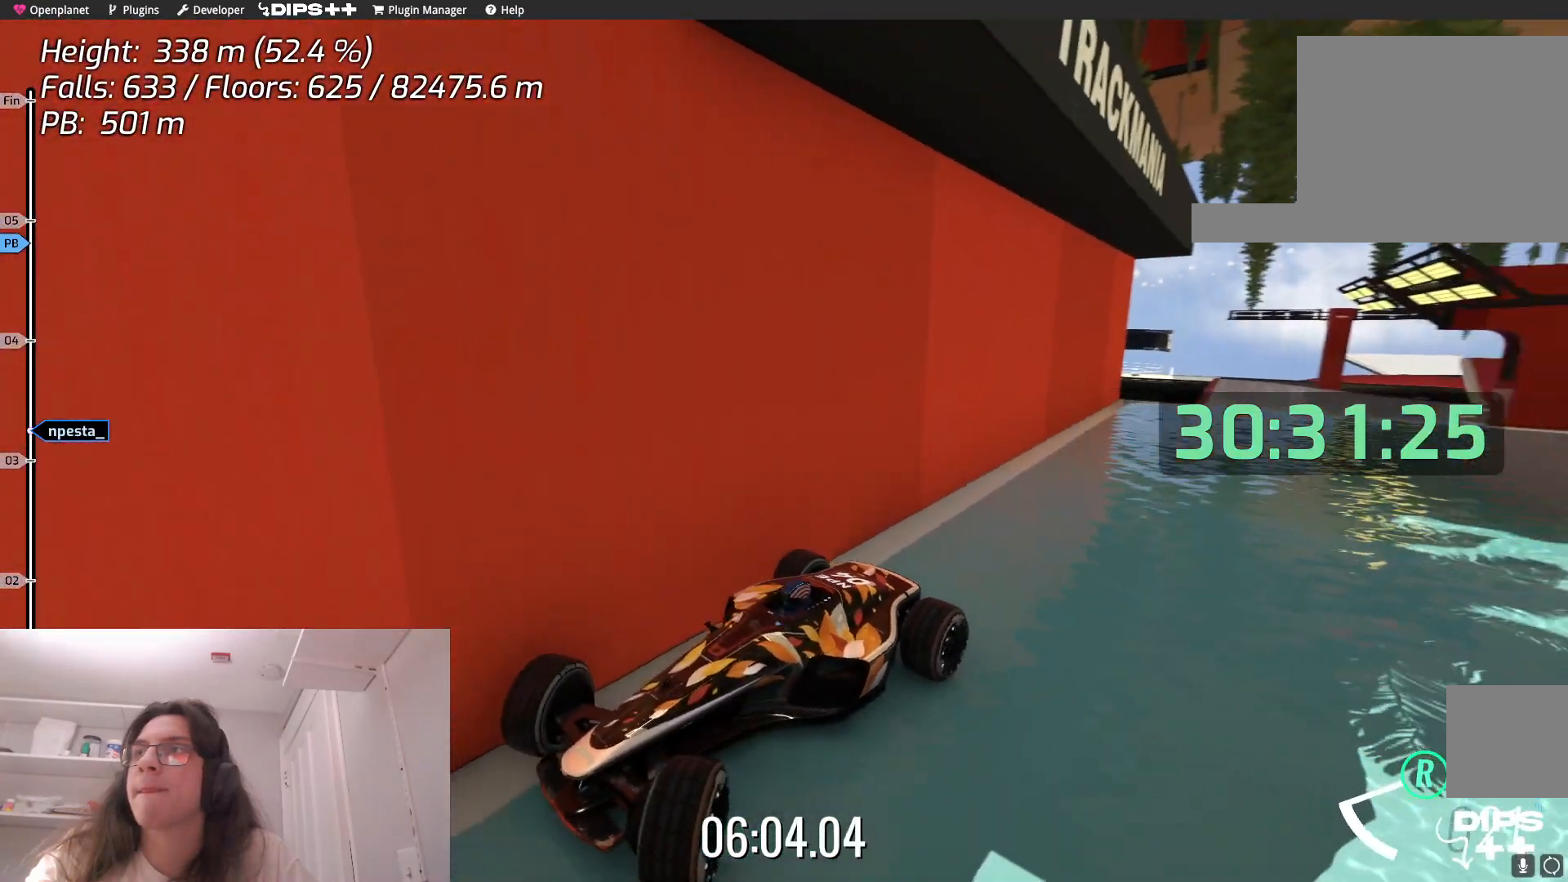
{"keys": ["right", "up"], "events": [[184, "left", "up"], [217, "down", "down"], [217, "up", "down"], [367, "right", "down"], [467, "down", "up"]]}
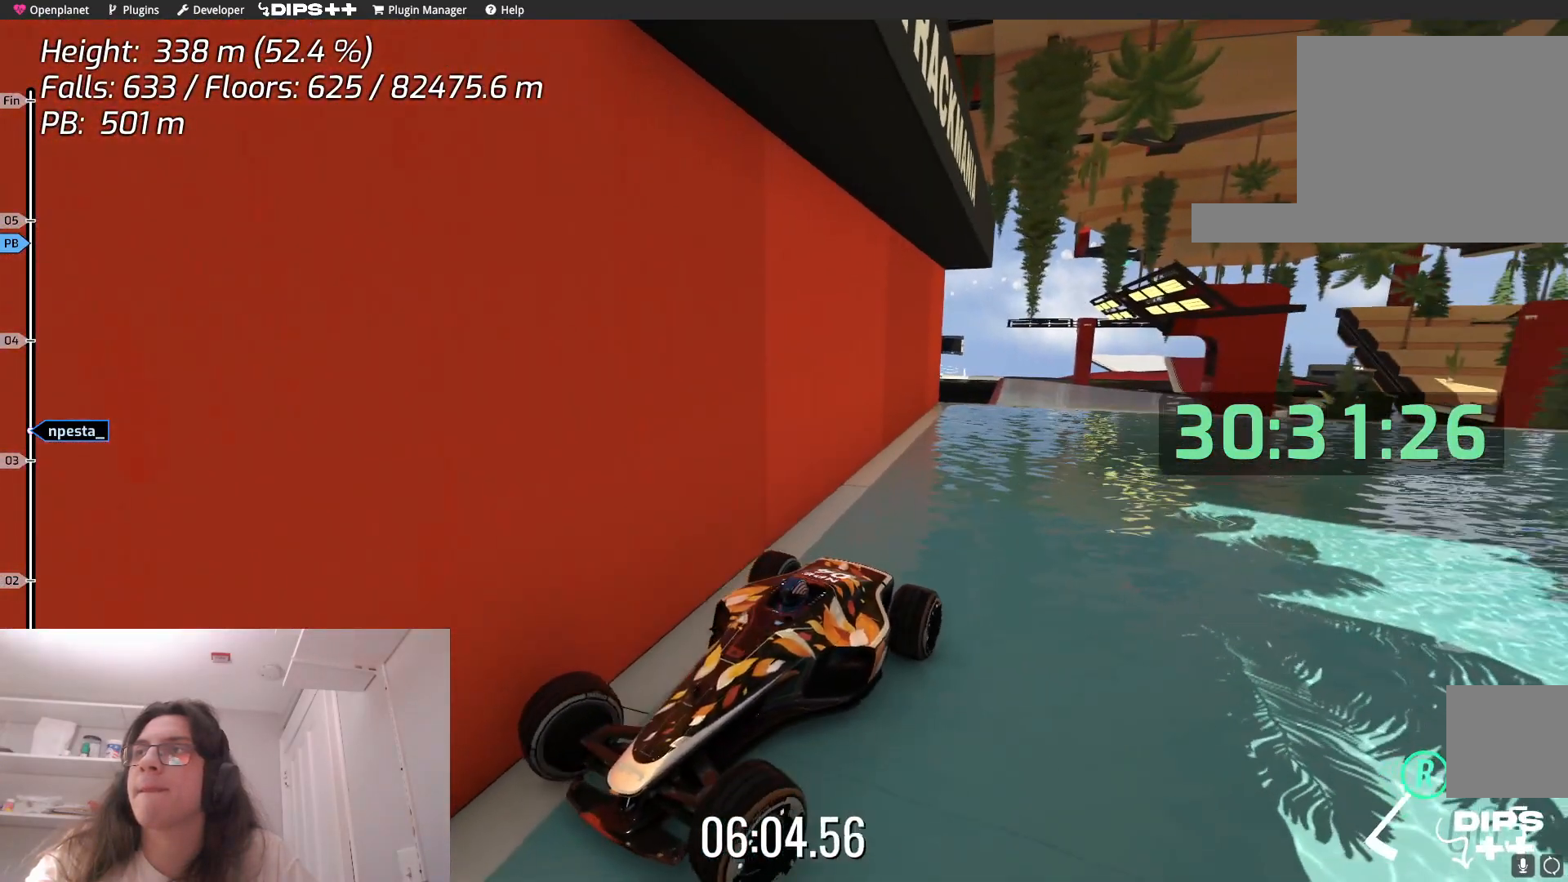
{"keys": ["right", "up"], "events": []}
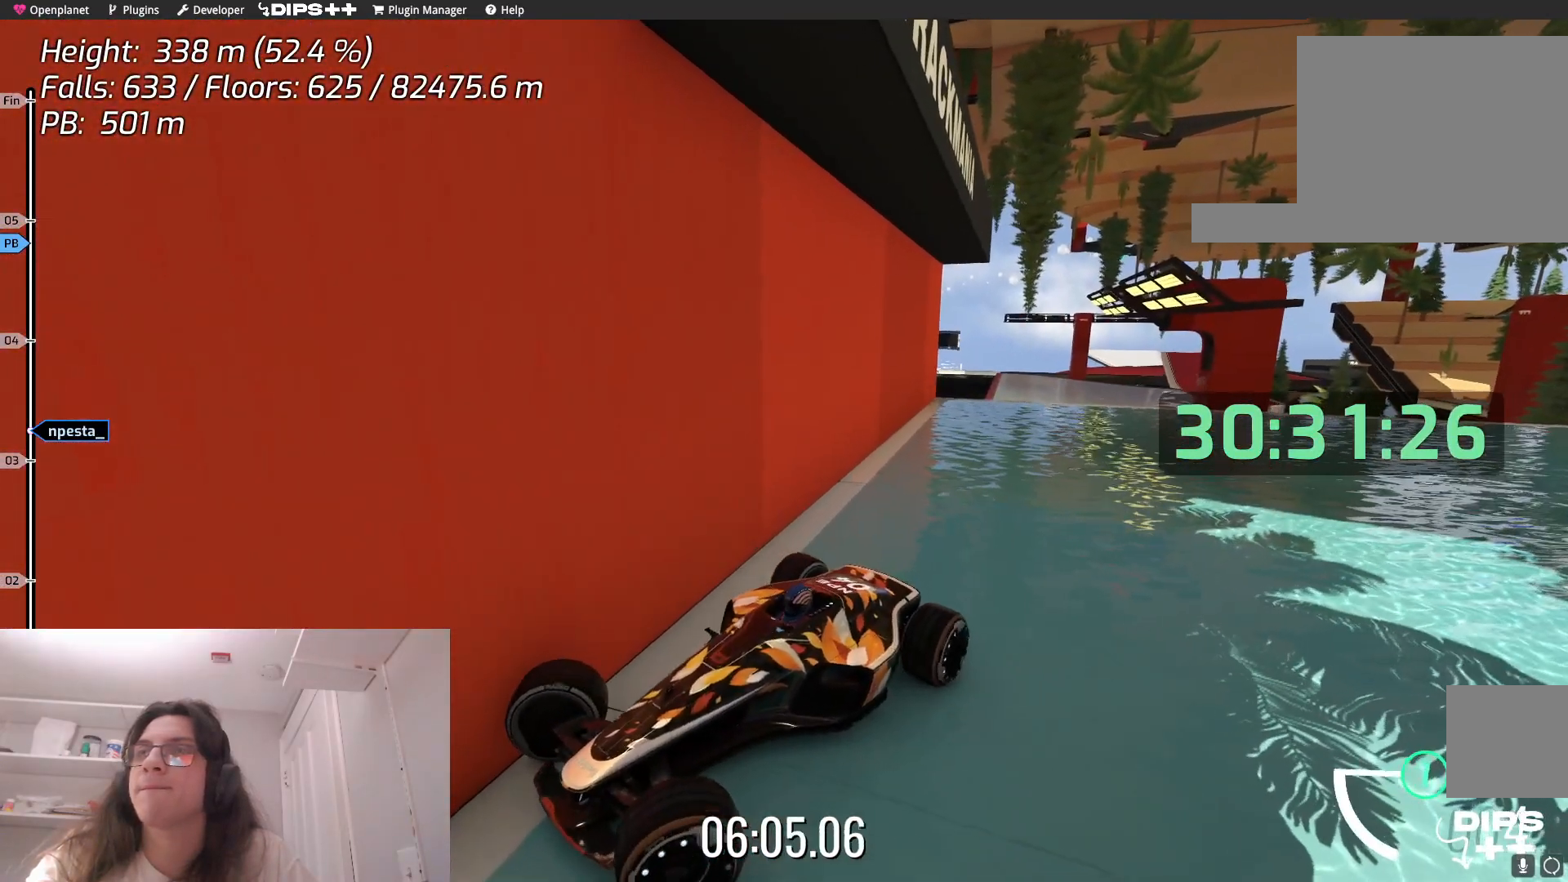
{"keys": ["left"], "events": [[284, "up", "up"], [350, "right", "up"], [367, "left", "down"]]}
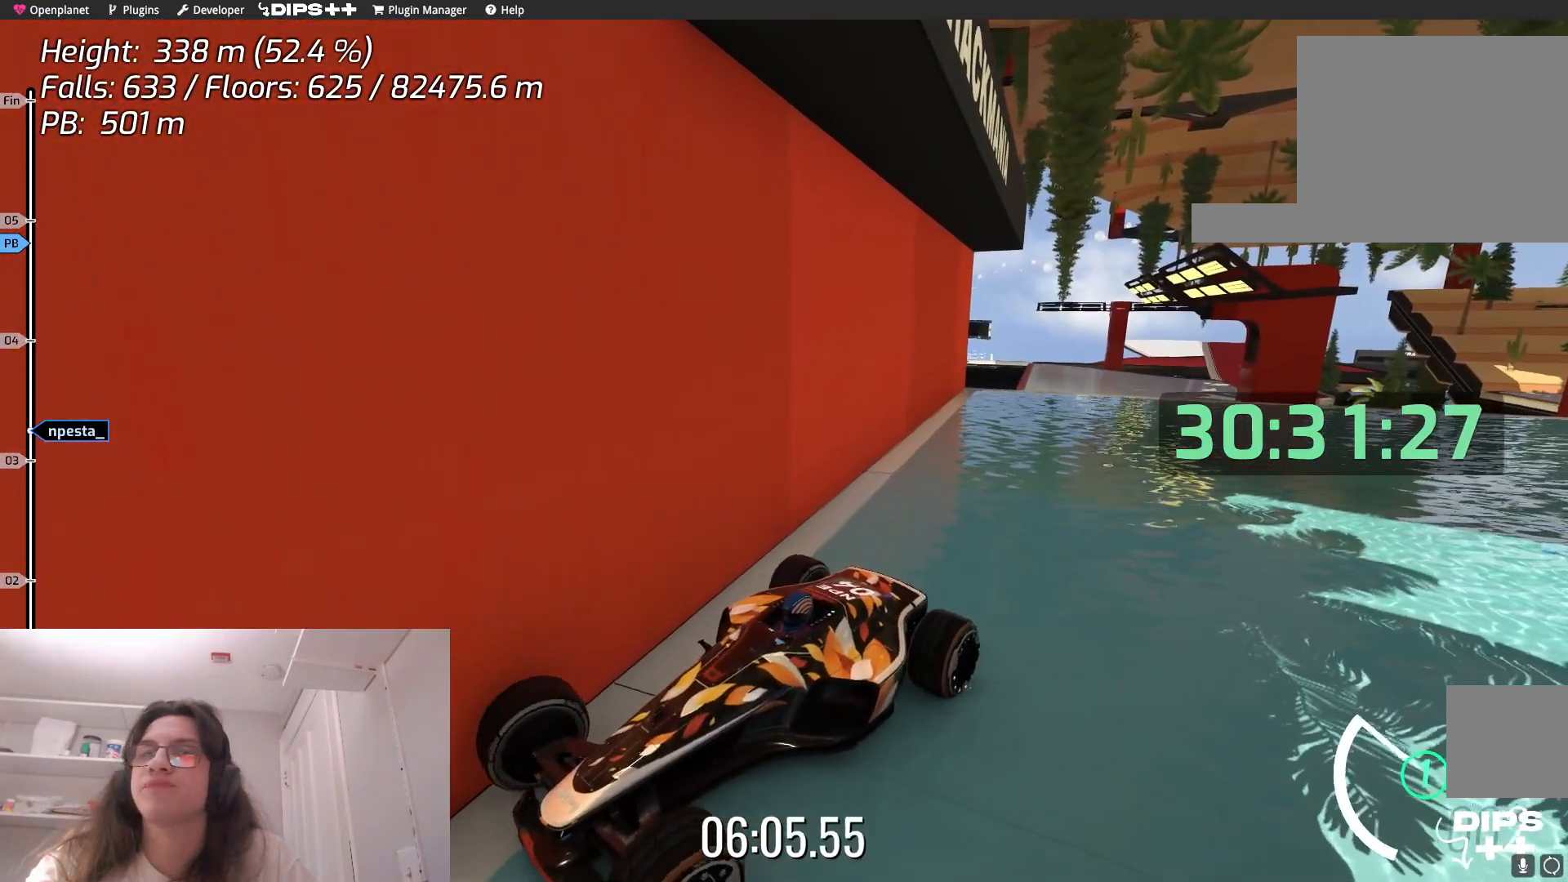
{"keys": ["left", "up"], "events": [[17, "up", "down"]]}
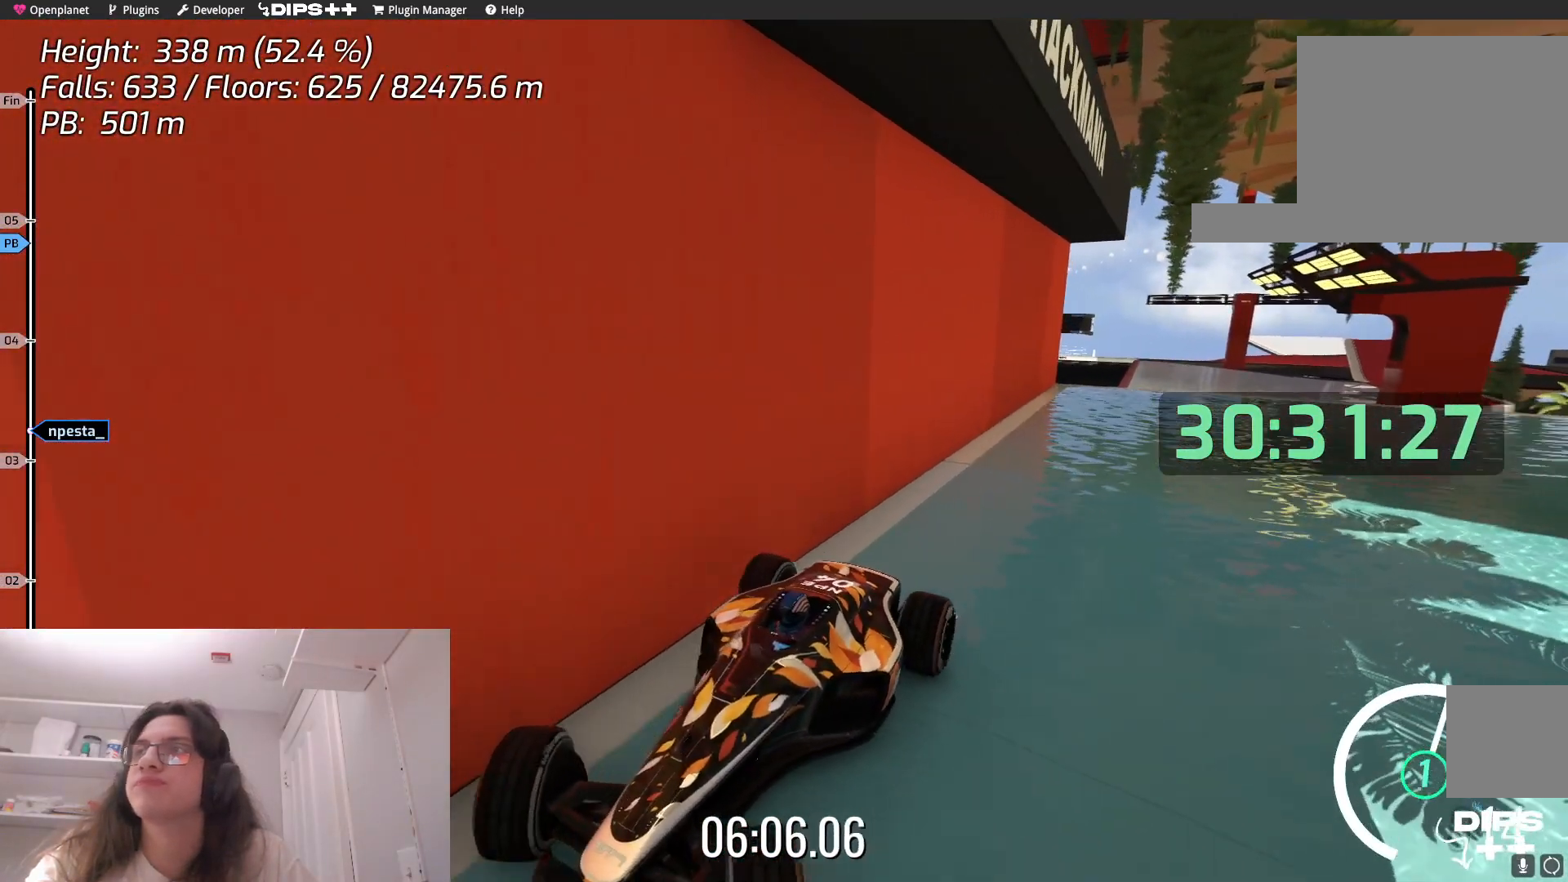
{"keys": ["left"], "events": [[284, "up", "up"]]}
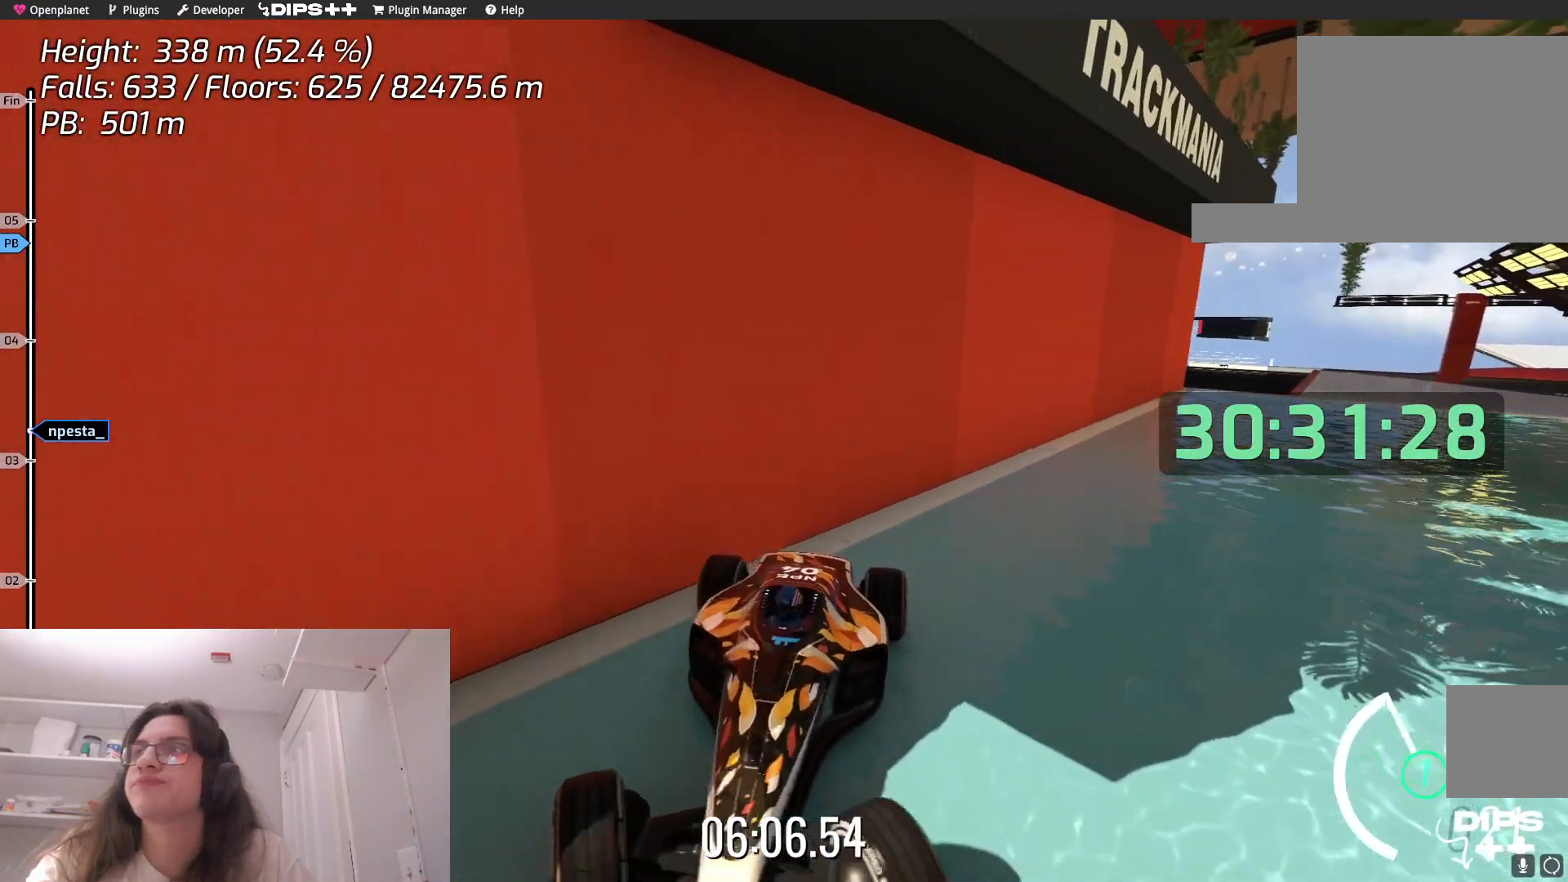
{"keys": ["left"], "events": []}
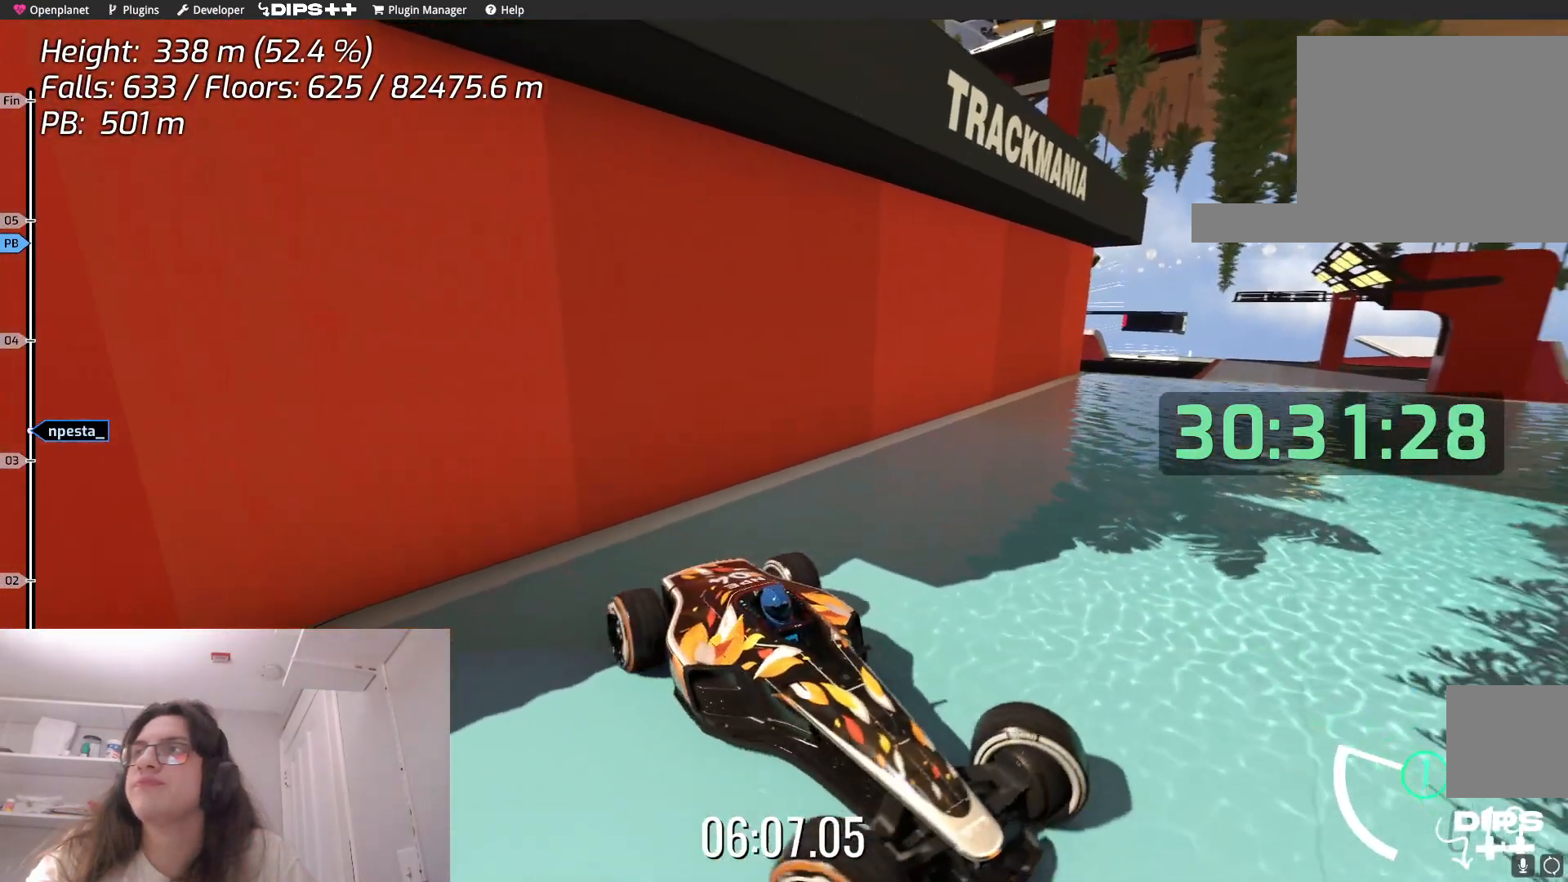
{"keys": ["left"], "events": []}
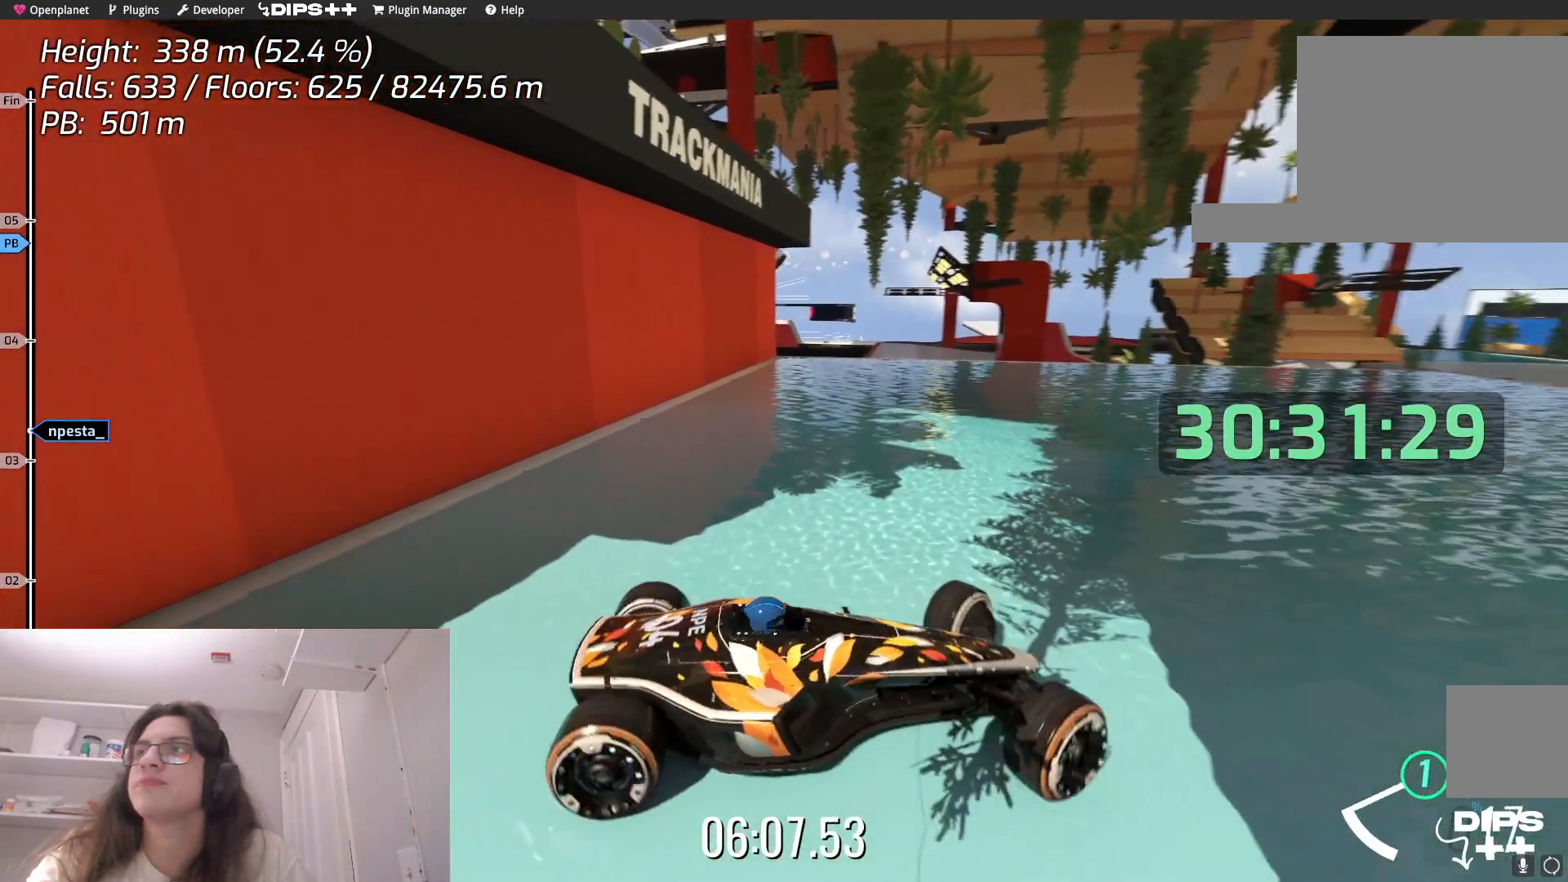
{"keys": ["left"], "events": []}
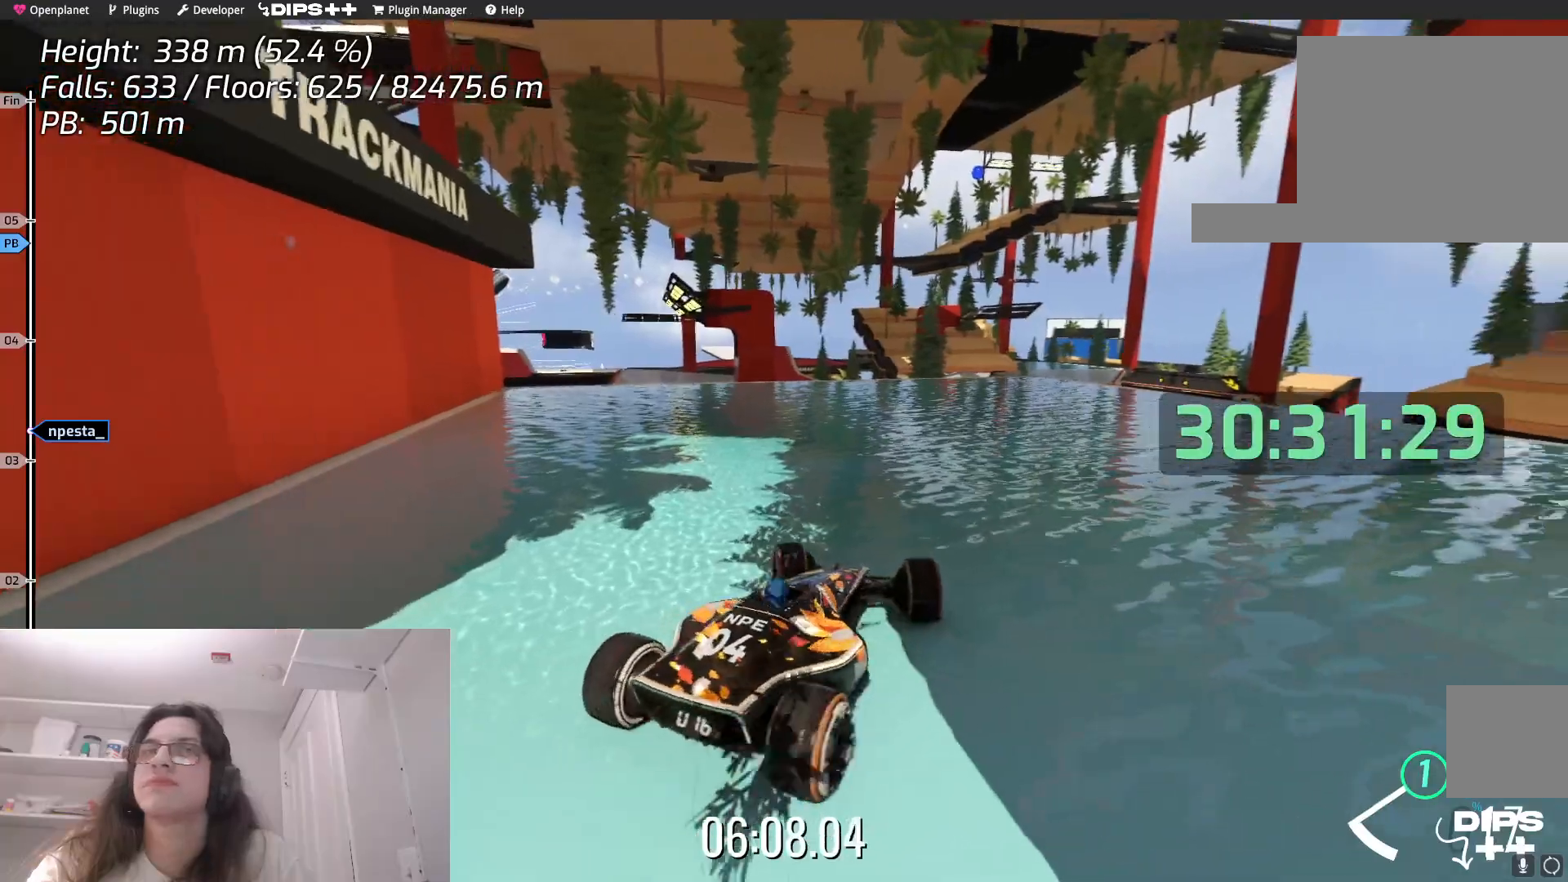
{"keys": ["left"], "events": []}
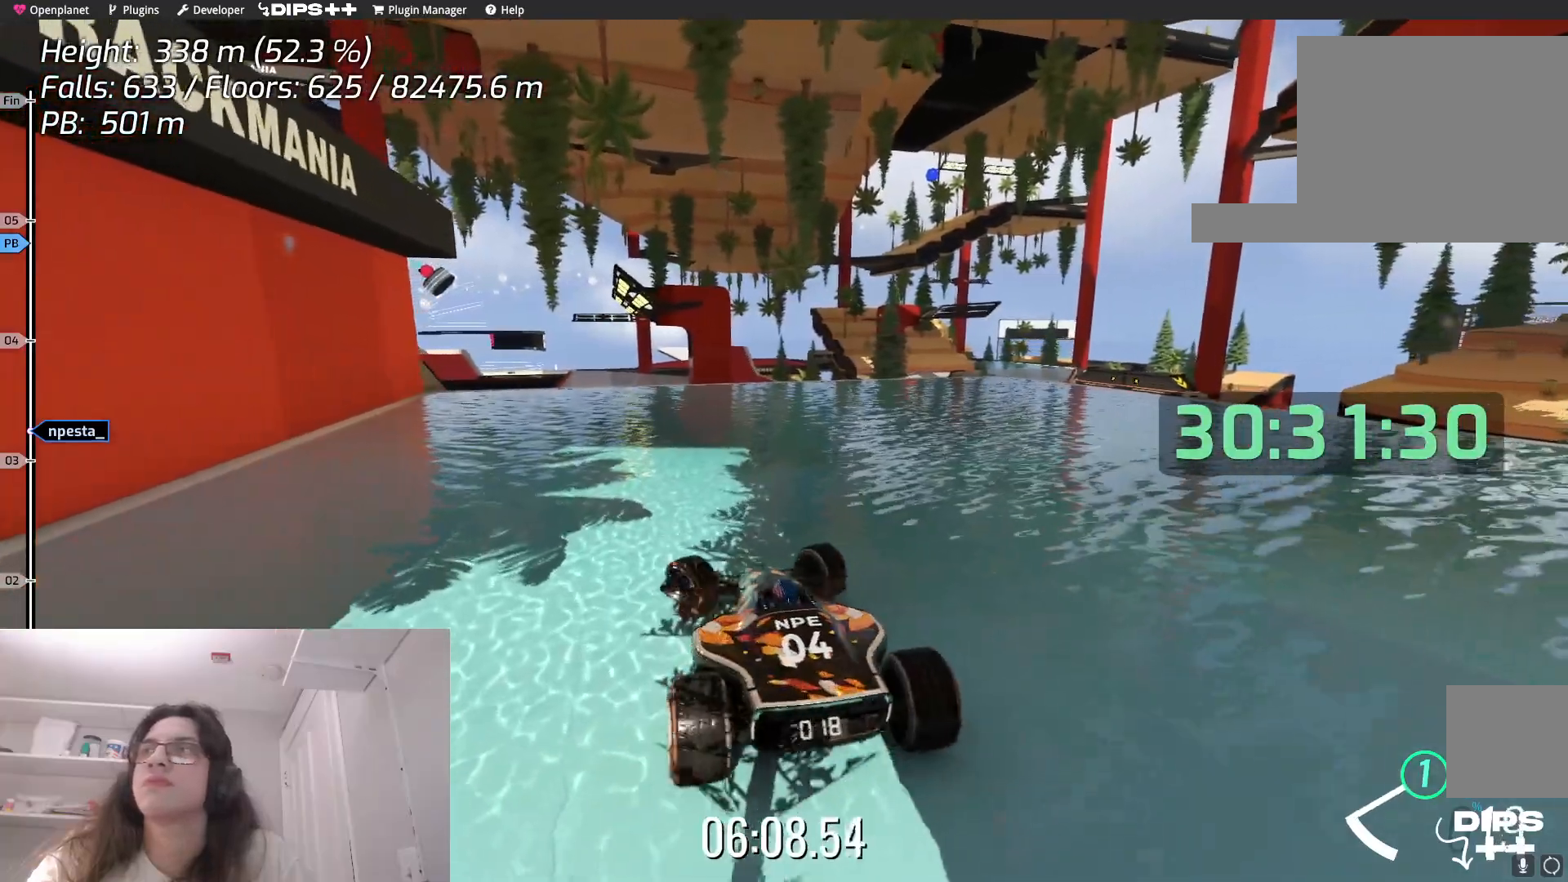
{"keys": ["left", "up"], "events": [[184, "up", "down"]]}
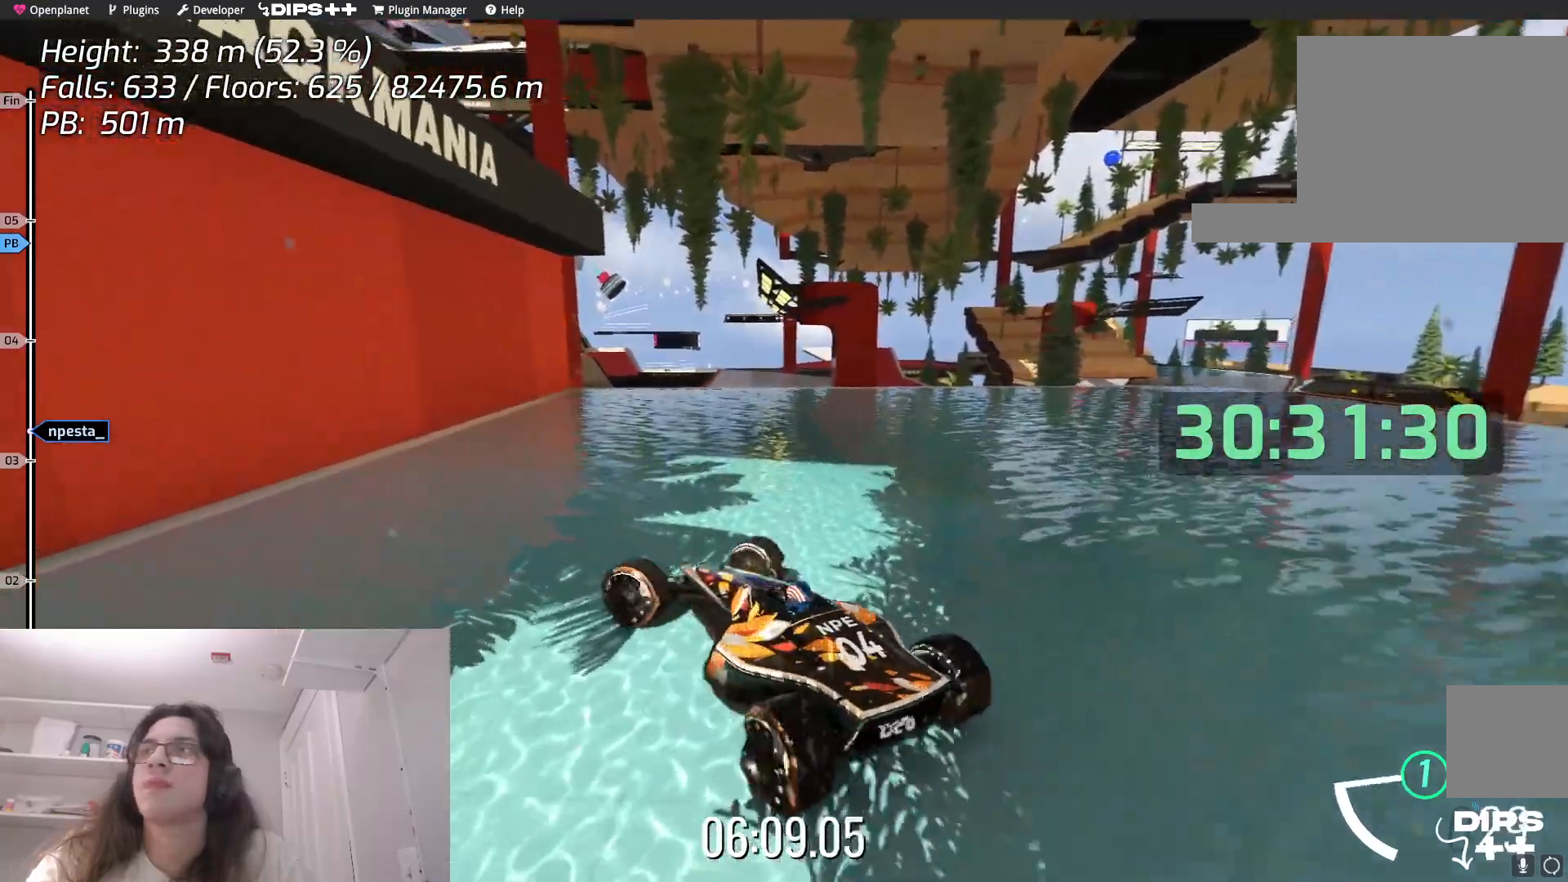
{"keys": ["right"], "events": [[34, "left", "up"], [84, "up", "up"], [350, "right", "down"]]}
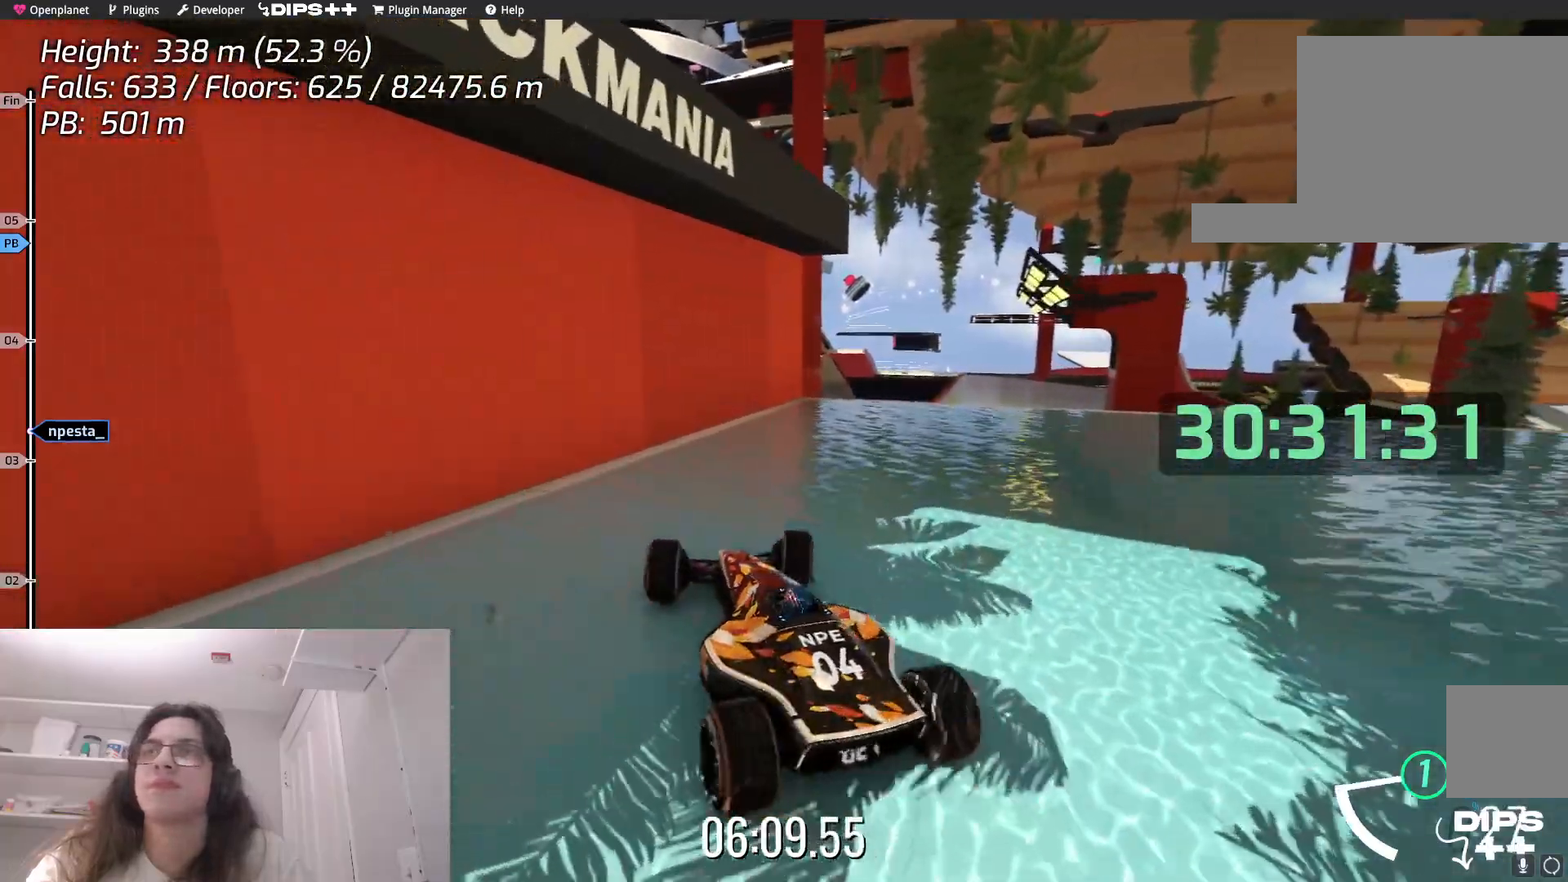
{"keys": ["up"], "events": [[334, "up", "down"], [367, "right", "up"]]}
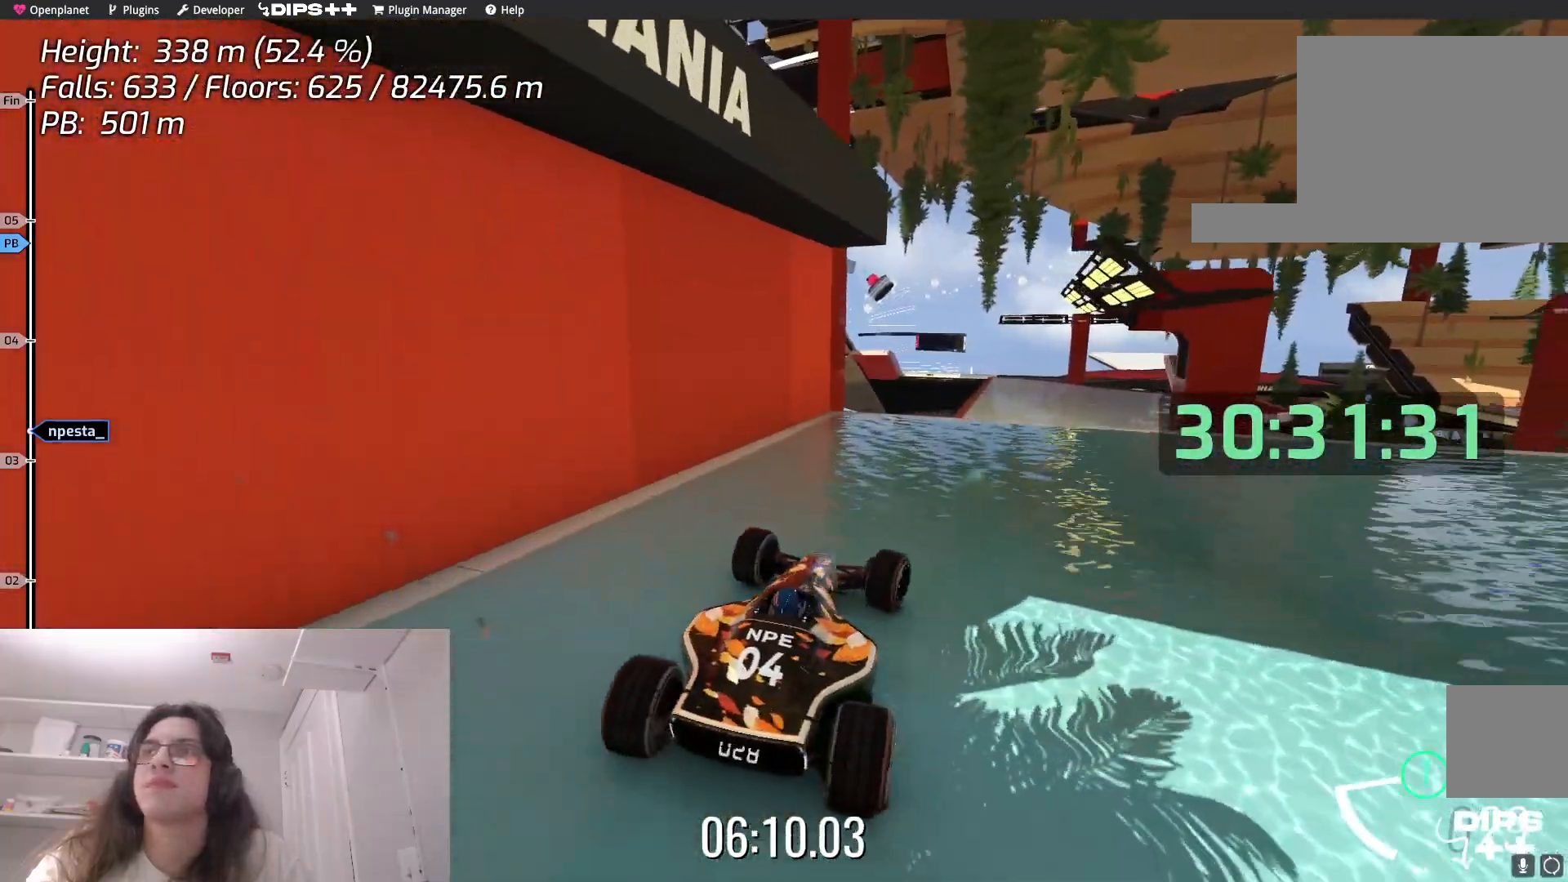
{"keys": ["up"], "events": [[84, "up", "up"], [300, "right", "down"], [300, "up", "down"], [417, "right", "up"]]}